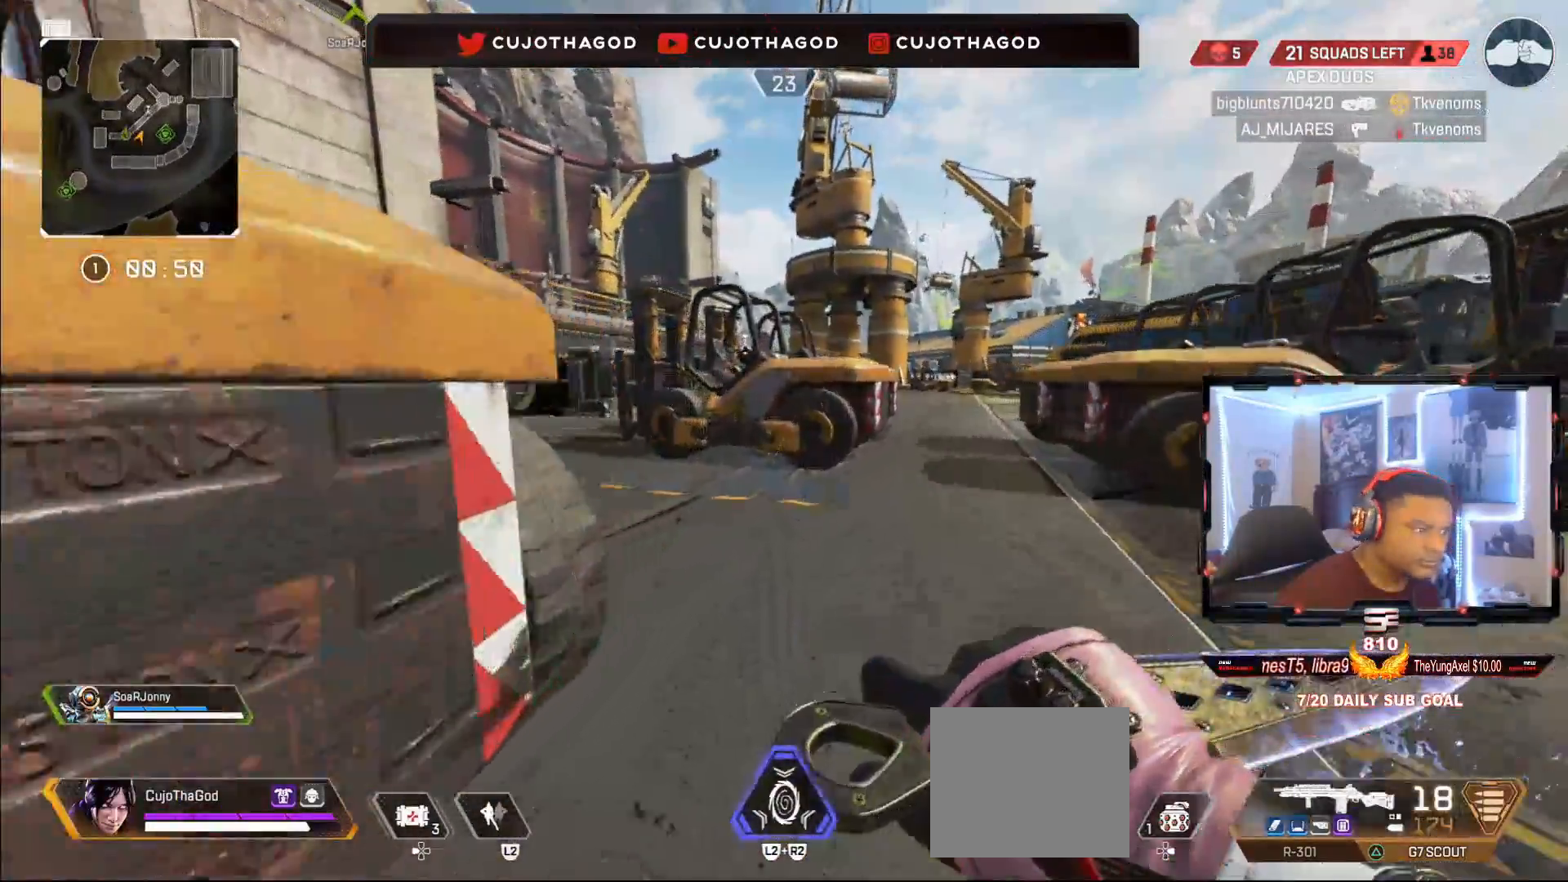
Gameplay with a controller (PlayStation layout); each line is a JSON object with the inputs held at the frame after it. "events" lists button and stick changes between this image and that frame as [ms after this image, input, new state], when the widget could be followed in between.
{"buttons": [], "left_stick": "up", "right_stick": "center", "events": []}
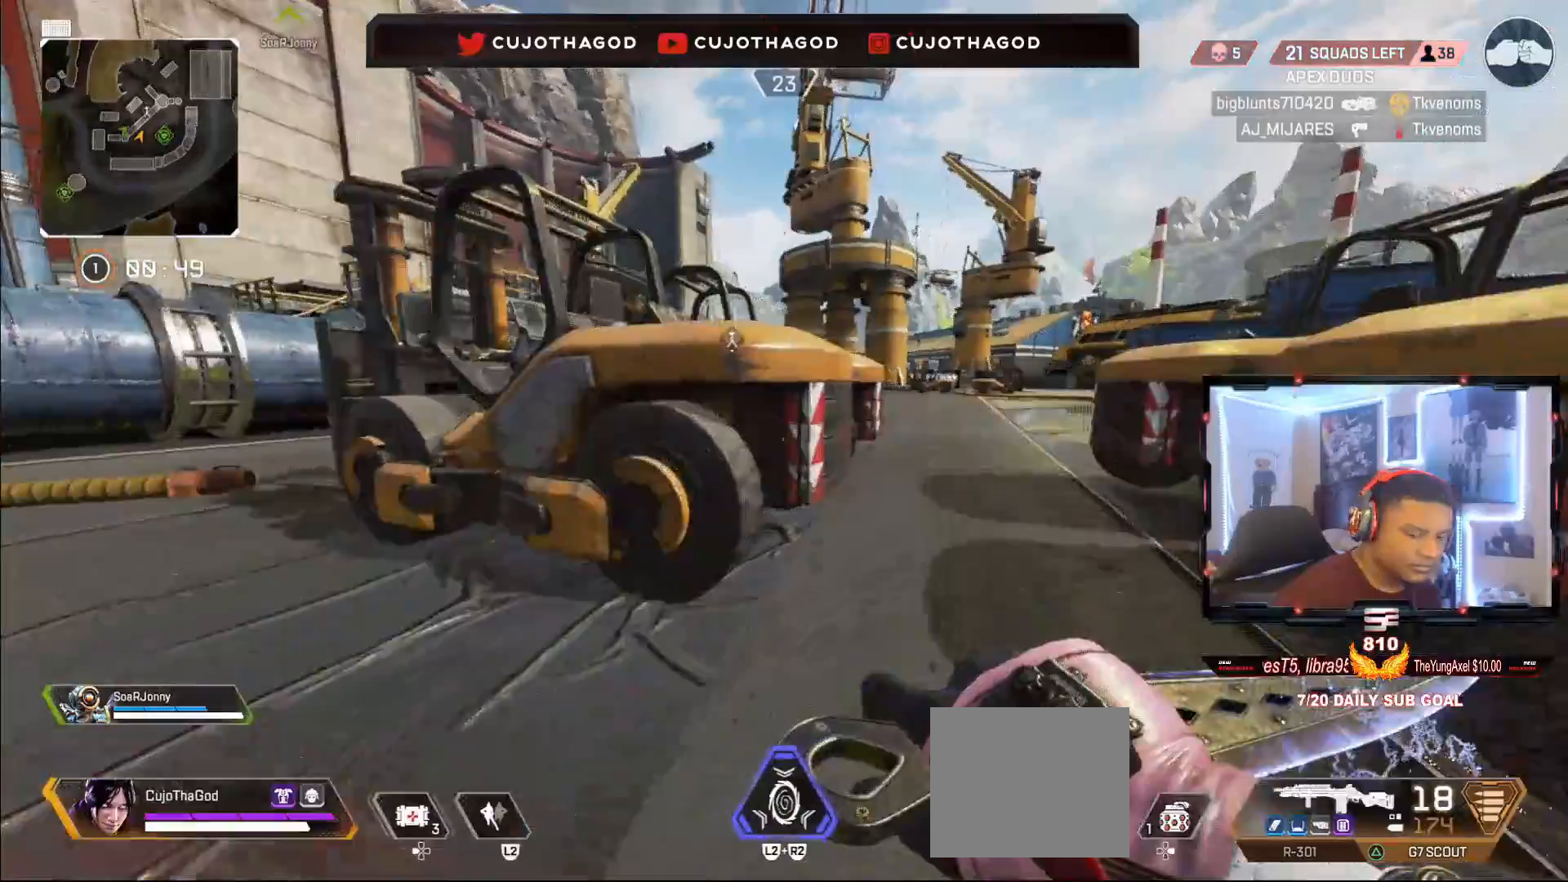
{"buttons": [], "left_stick": "up", "right_stick": "center", "events": []}
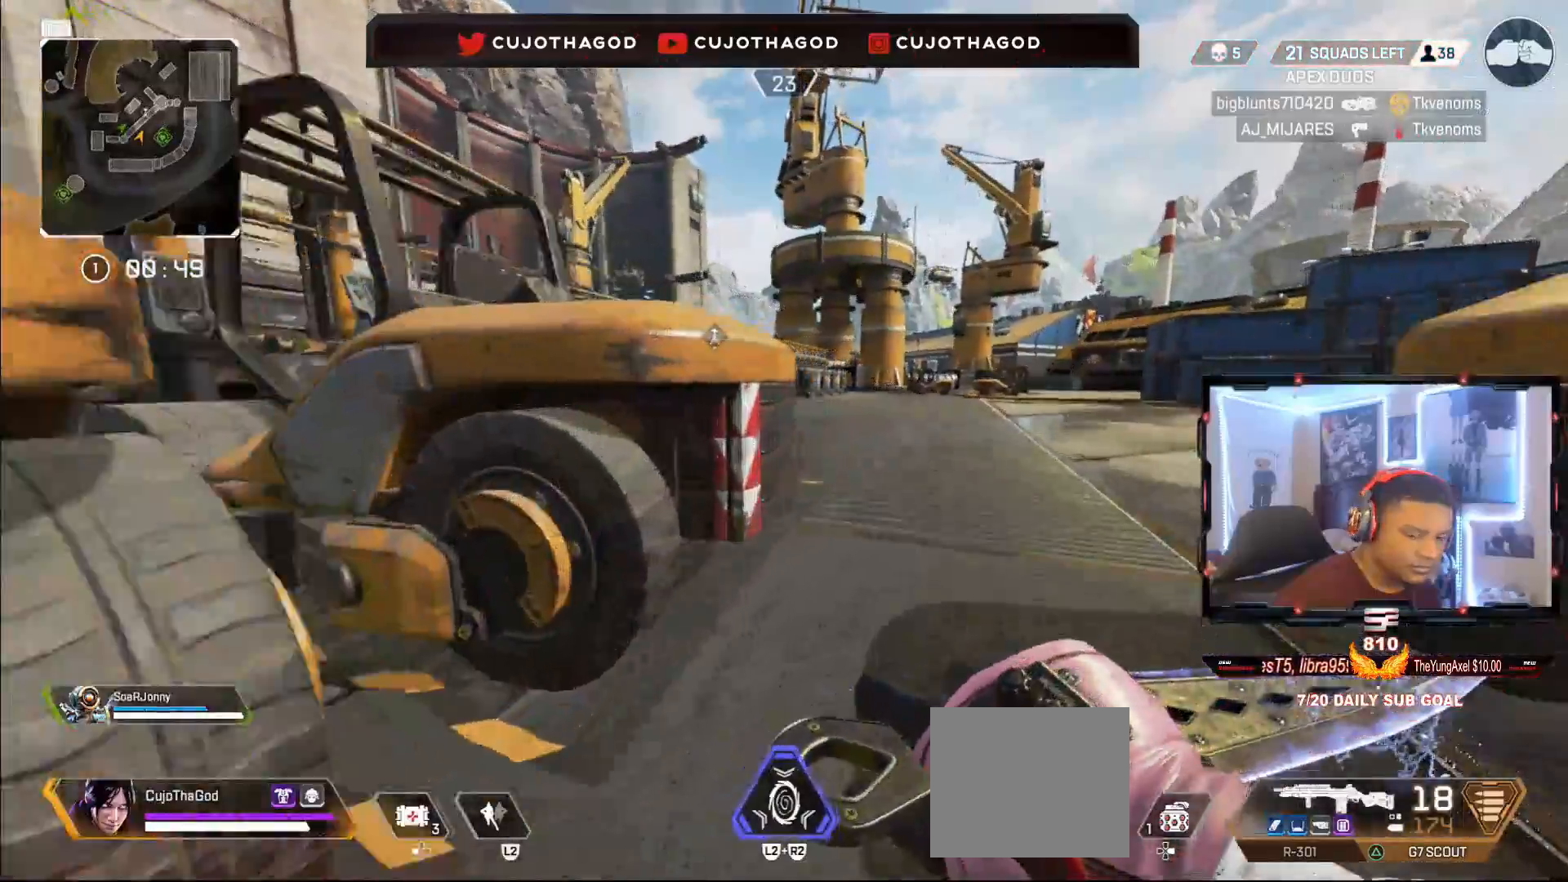
{"buttons": [], "left_stick": "up", "right_stick": "center", "events": []}
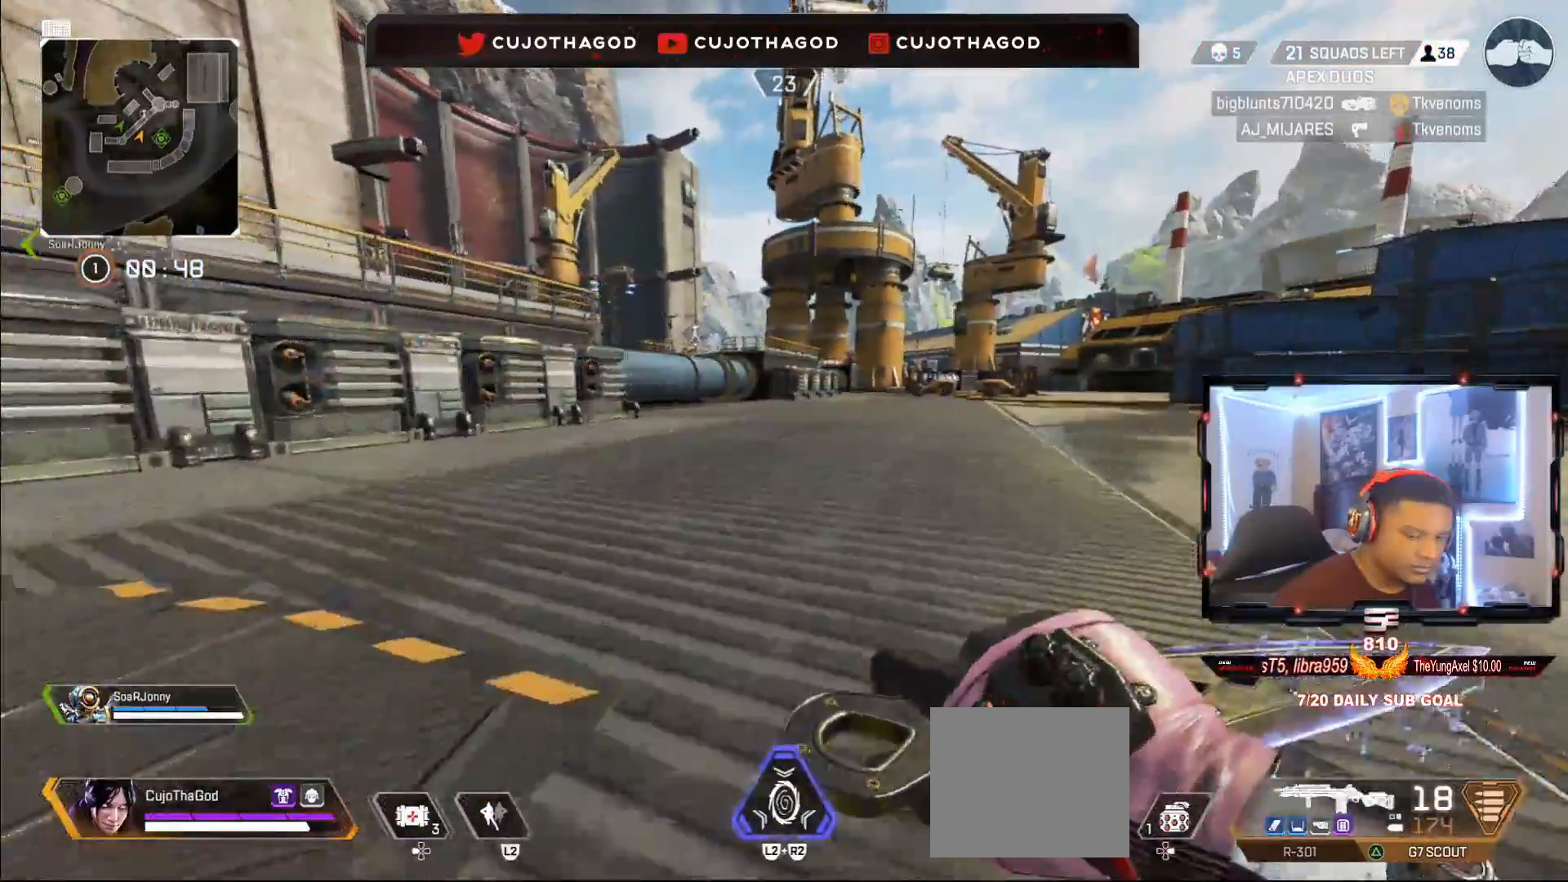
{"buttons": [], "left_stick": "up", "right_stick": "center", "events": []}
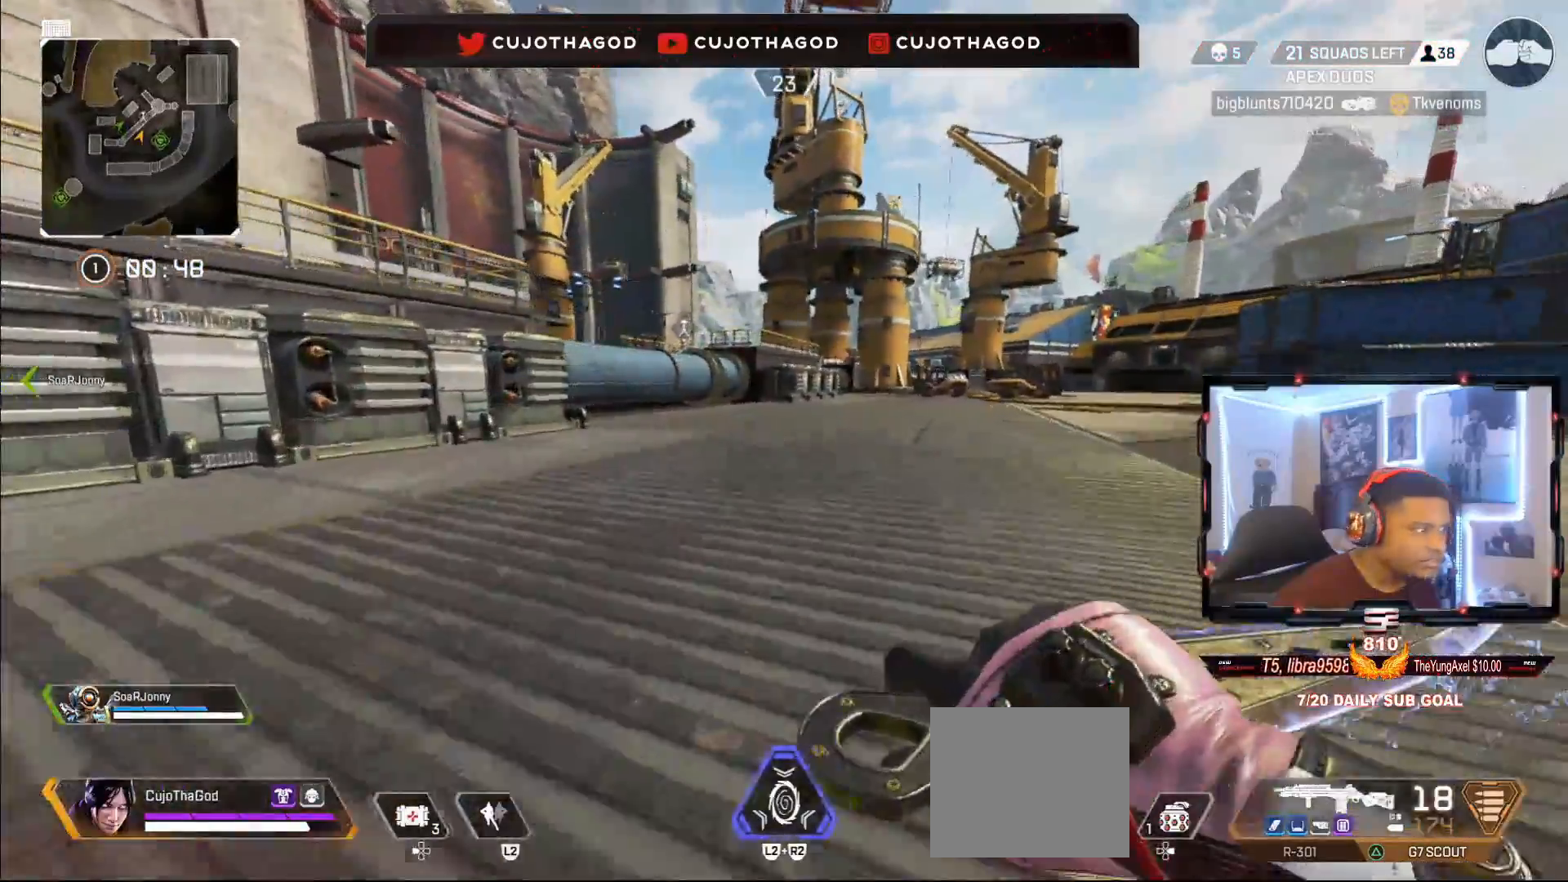
{"buttons": ["L3"], "left_stick": "up", "right_stick": "center", "events": [[433, "L3", "down"]]}
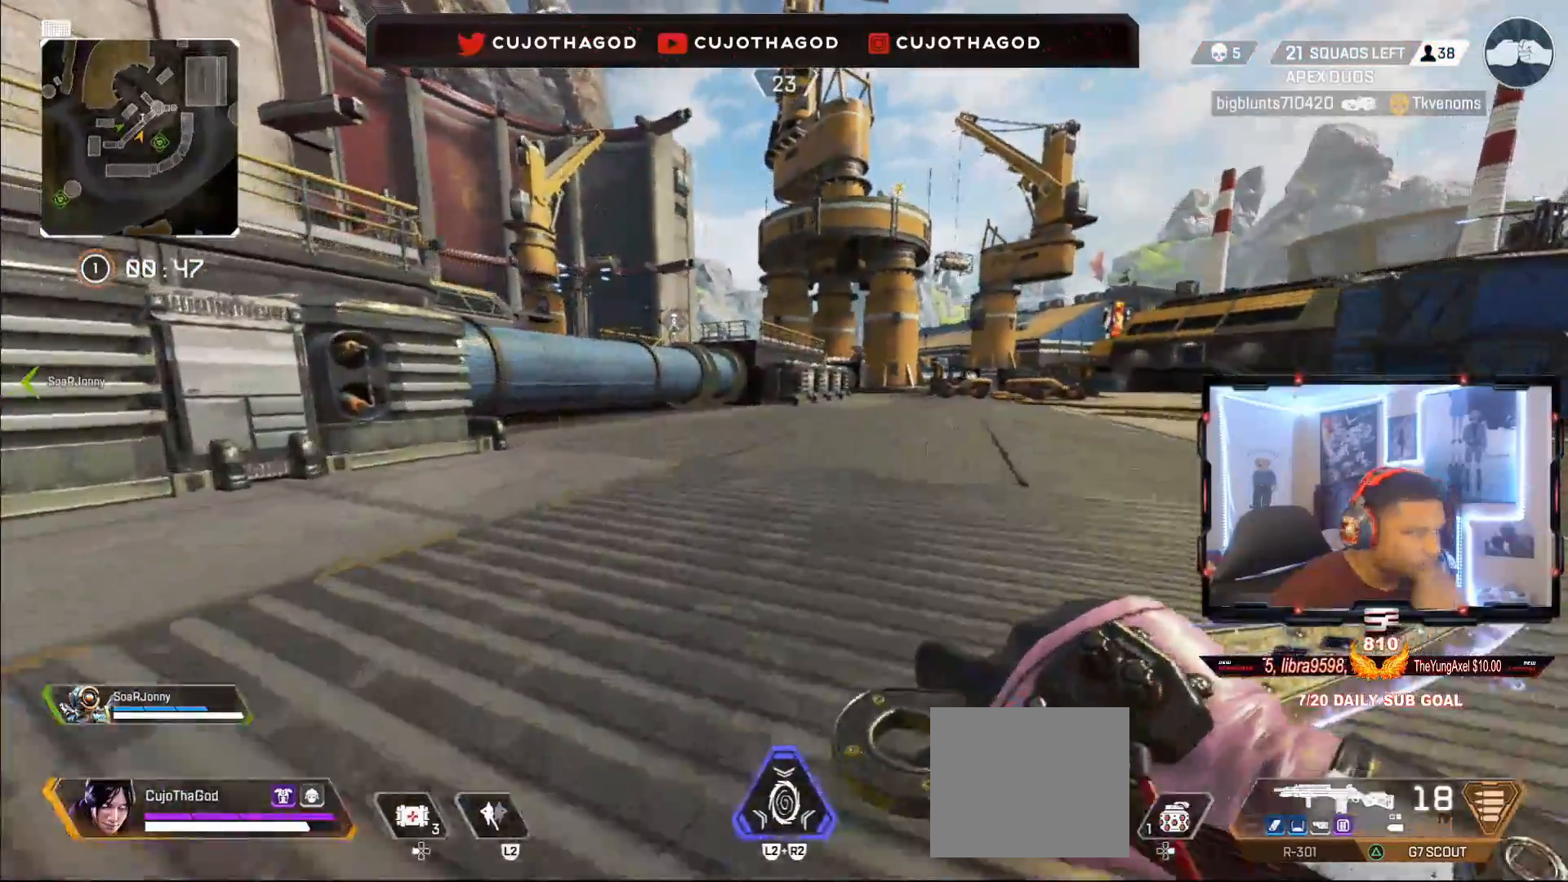
{"buttons": ["L3"], "left_stick": "up", "right_stick": "center", "events": [[117, "L3", "up"], [367, "L3", "down"]]}
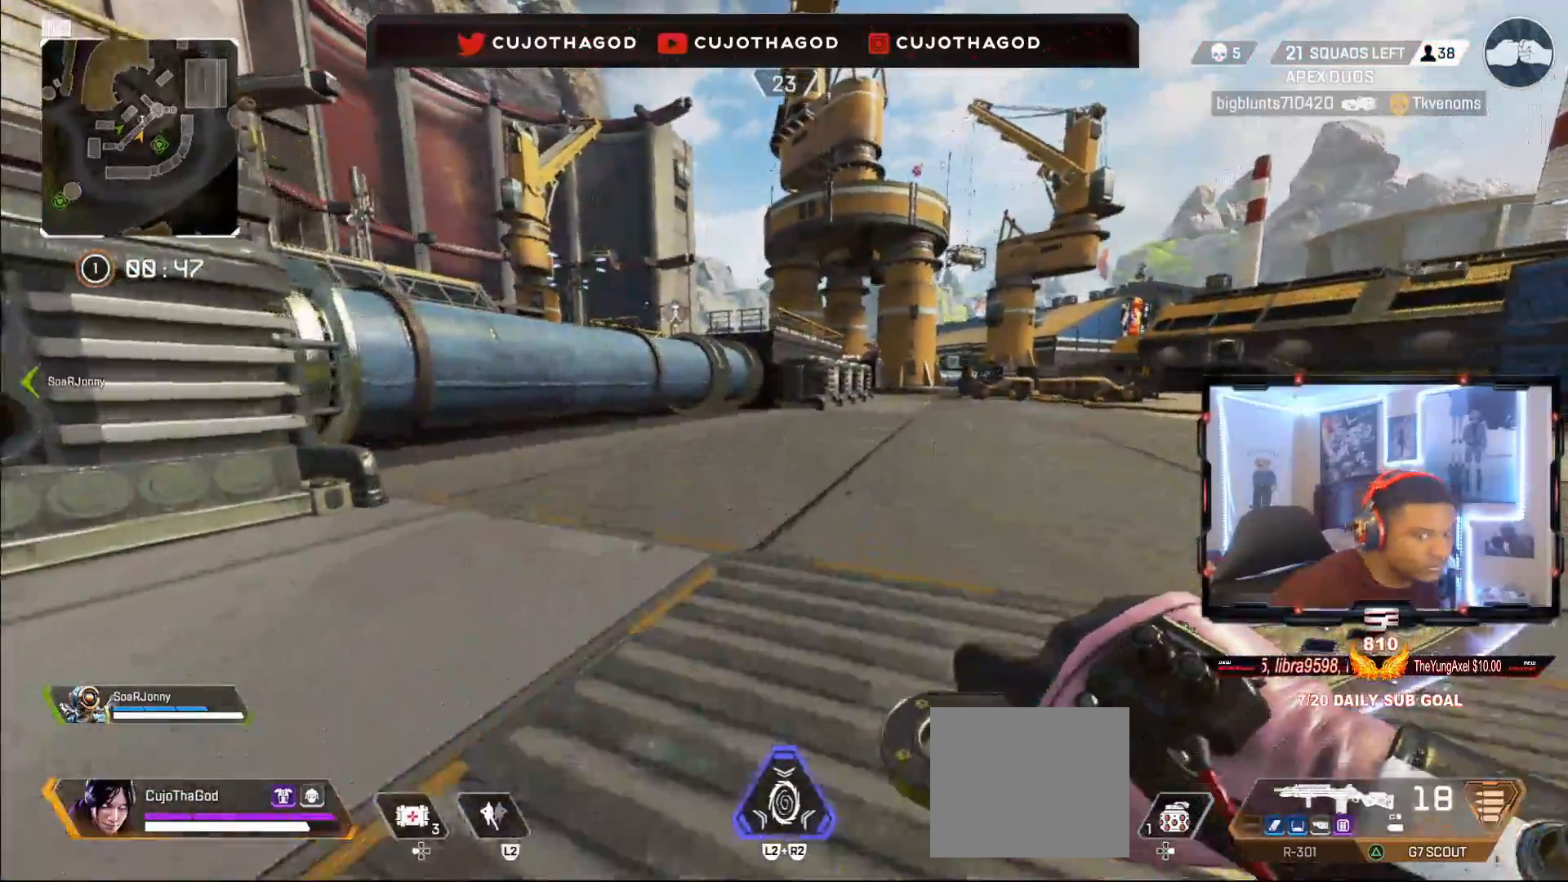
{"buttons": [], "left_stick": "up", "right_stick": "center", "events": [[33, "L3", "up"]]}
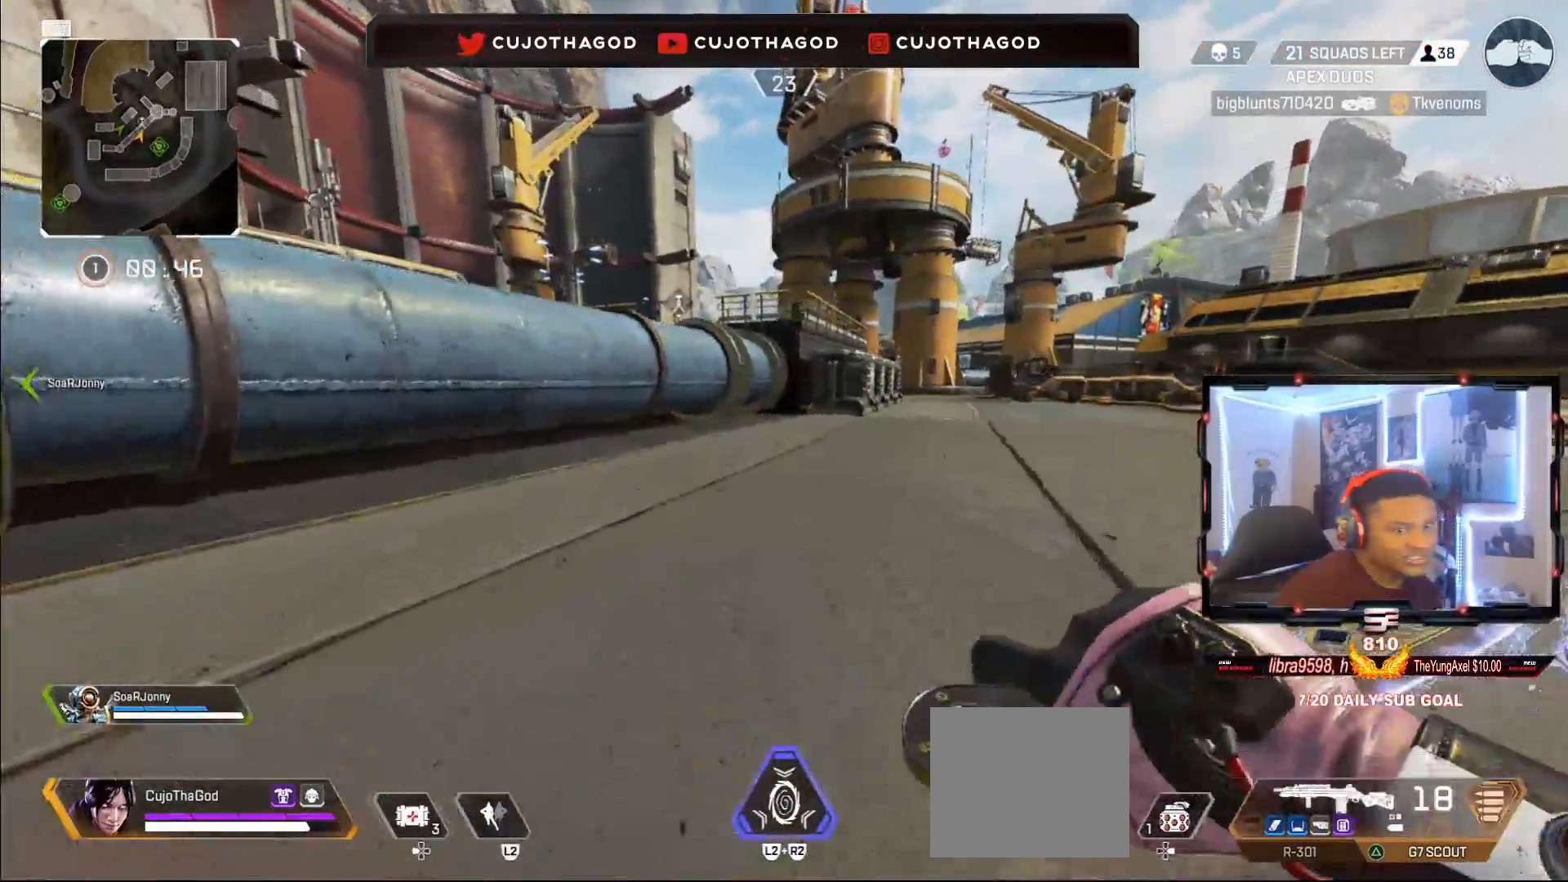
{"buttons": ["CROSS"], "left_stick": "up", "right_stick": "center", "events": [[100, "right_stick", "left"], [200, "right_stick", "center"], [433, "CROSS", "down"]]}
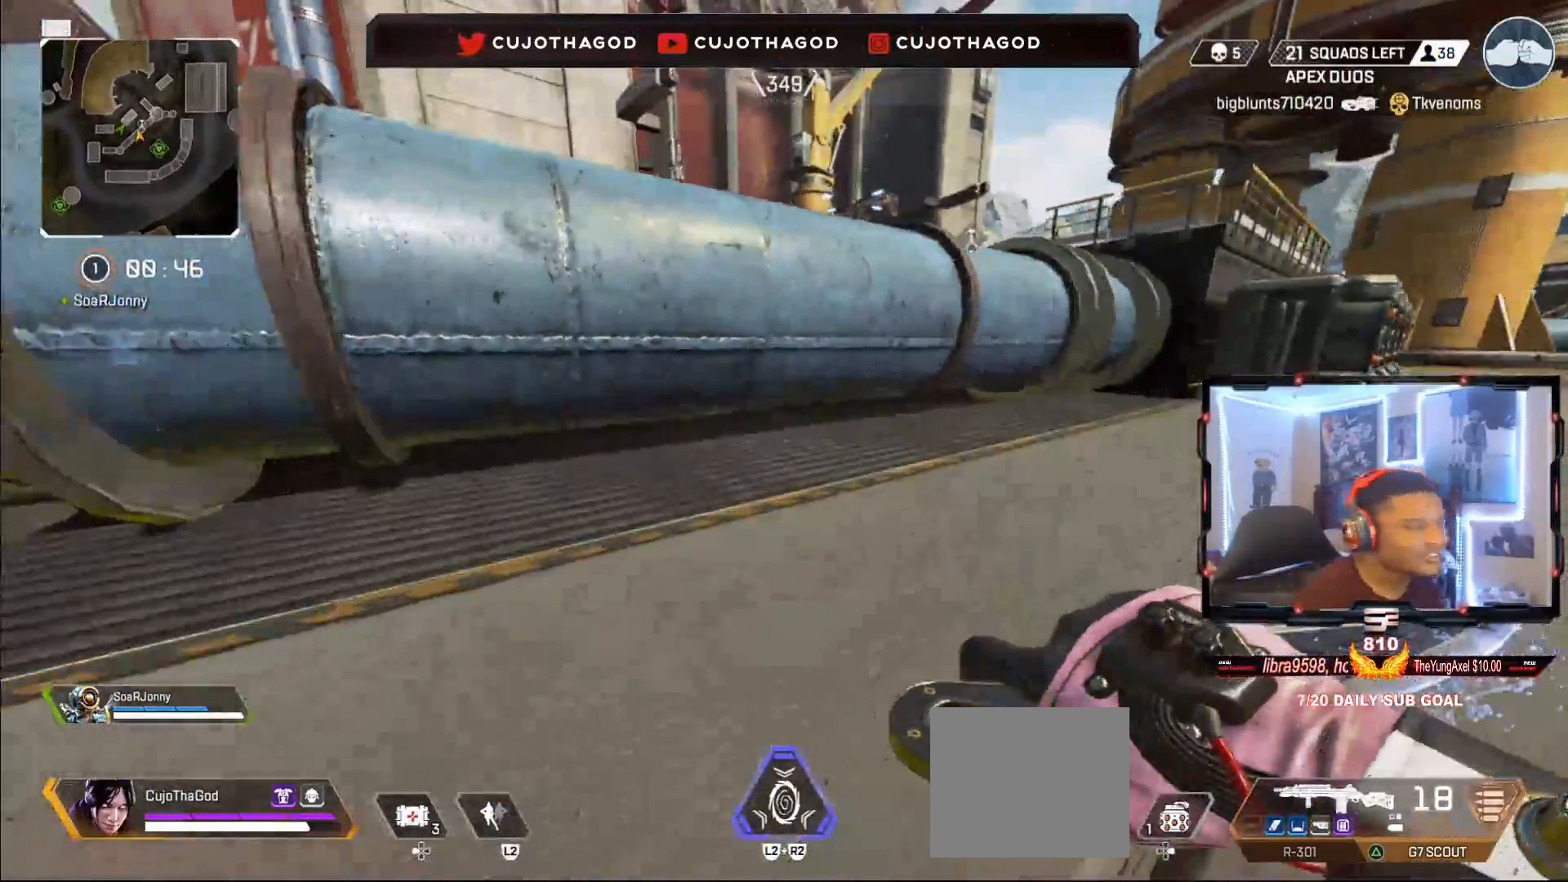
{"buttons": ["CROSS"], "left_stick": "up", "right_stick": "center", "events": [[150, "right_stick", "up-left"], [350, "right_stick", "center"]]}
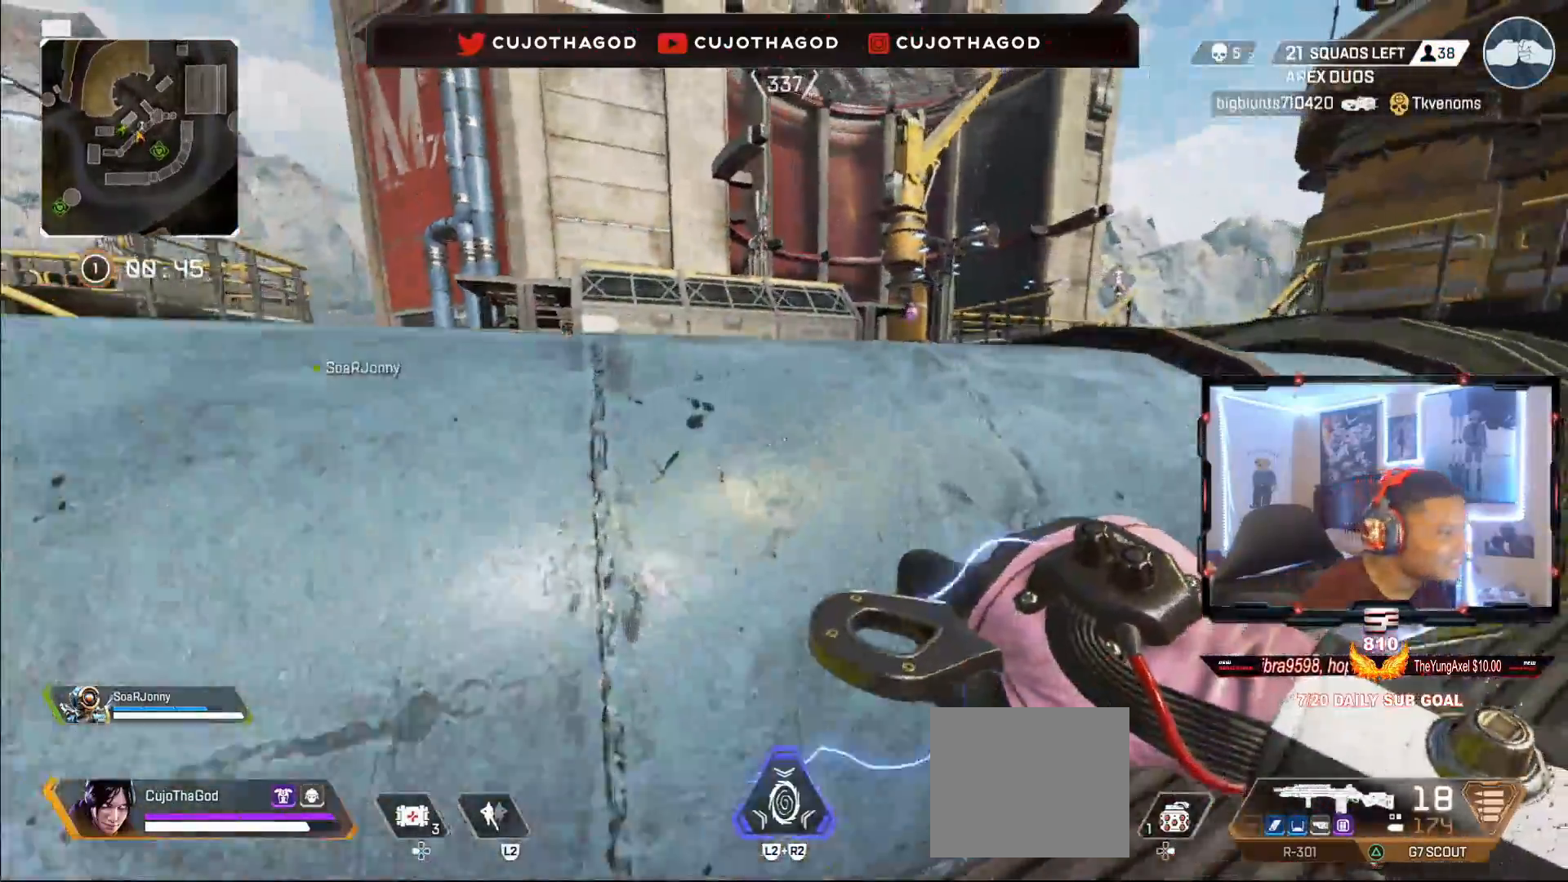
{"buttons": ["DPAD_LEFT"], "left_stick": "up", "right_stick": "center", "events": [[17, "CROSS", "up"], [200, "right_stick", "right"], [250, "L3", "down"], [400, "right_stick", "center"], [433, "L3", "up"], [500, "DPAD_LEFT", "down"]]}
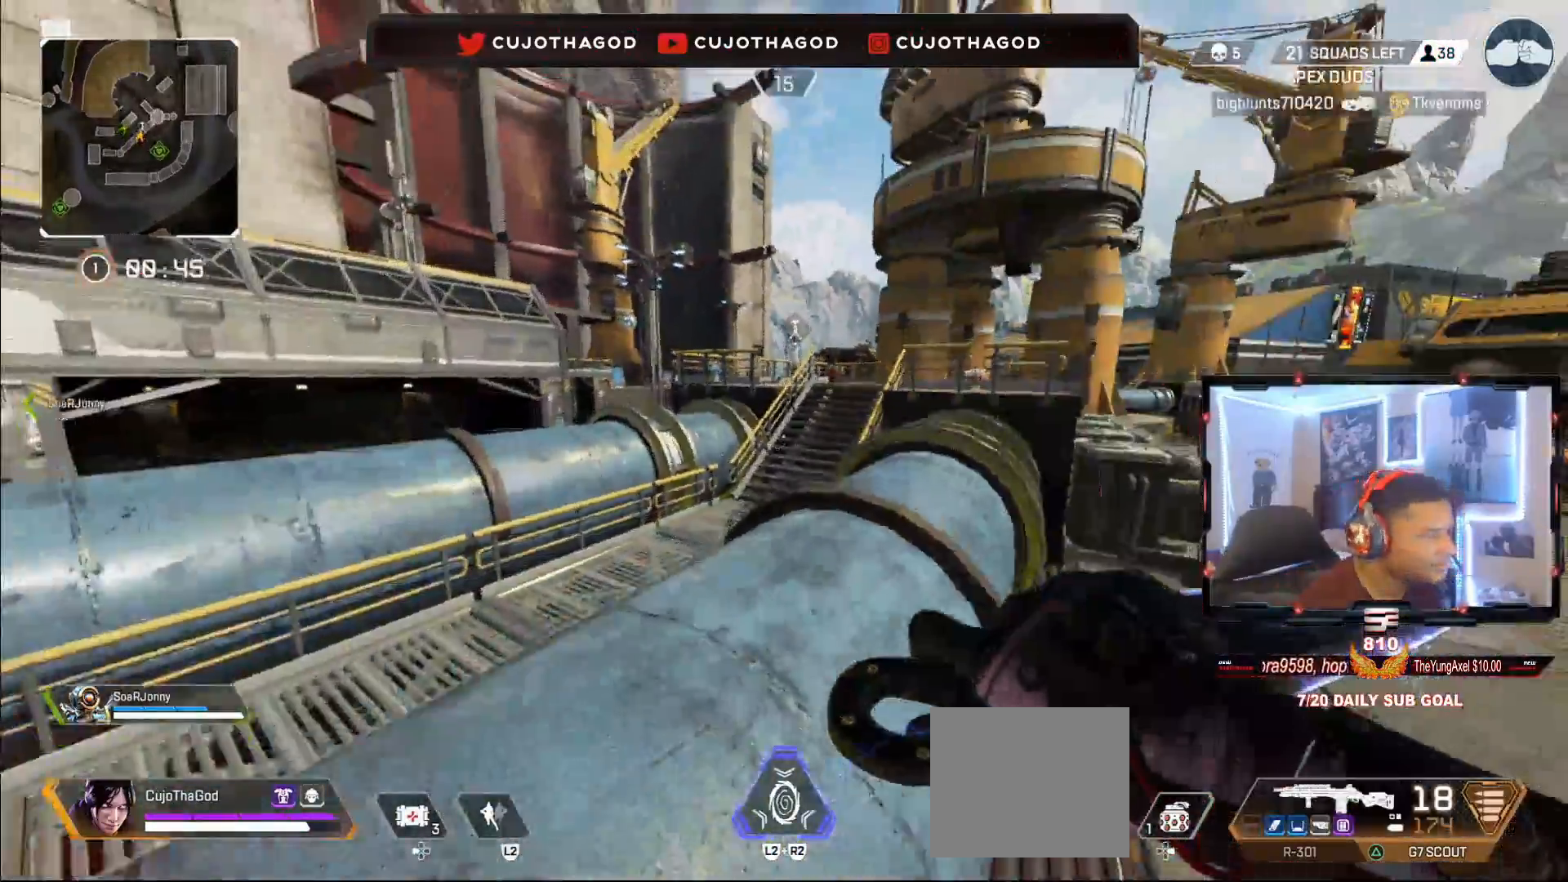
{"buttons": [], "left_stick": "up", "right_stick": "center", "events": [[350, "R3", "down"], [483, "DPAD_LEFT", "up"], [483, "R3", "up"]]}
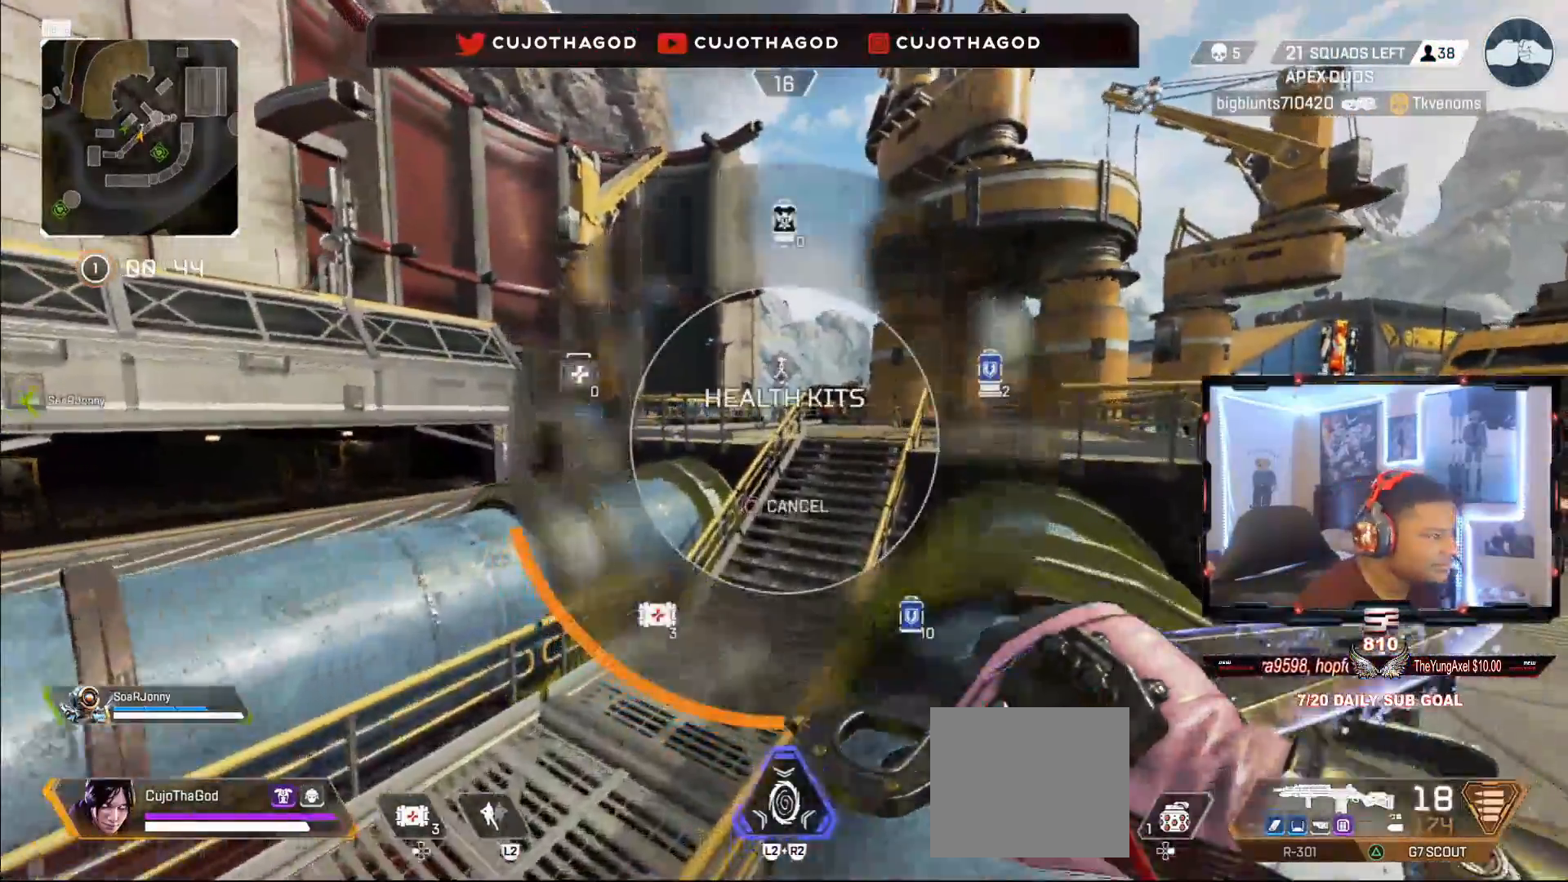
{"buttons": [], "left_stick": "up-right", "right_stick": "center", "events": [[117, "CROSS", "down"], [133, "DPAD_LEFT", "down"], [233, "CROSS", "up"], [283, "DPAD_LEFT", "up"], [367, "left_stick", "up-right"]]}
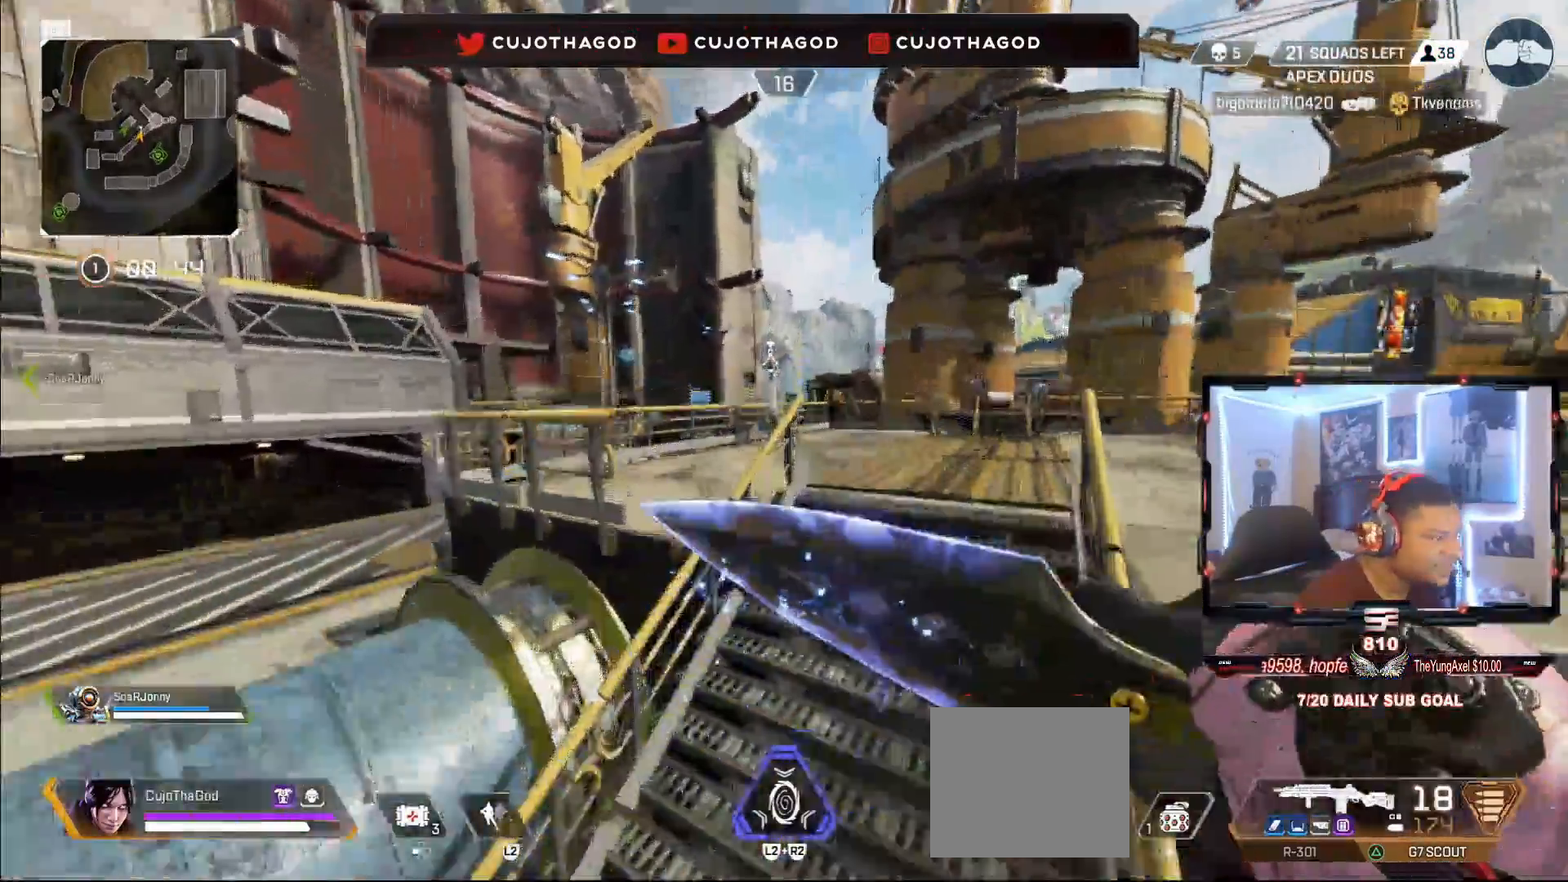
{"buttons": [], "left_stick": "up", "right_stick": "down-left", "events": [[50, "right_stick", "right"], [183, "right_stick", "center"], [317, "left_stick", "up"], [450, "right_stick", "down-left"]]}
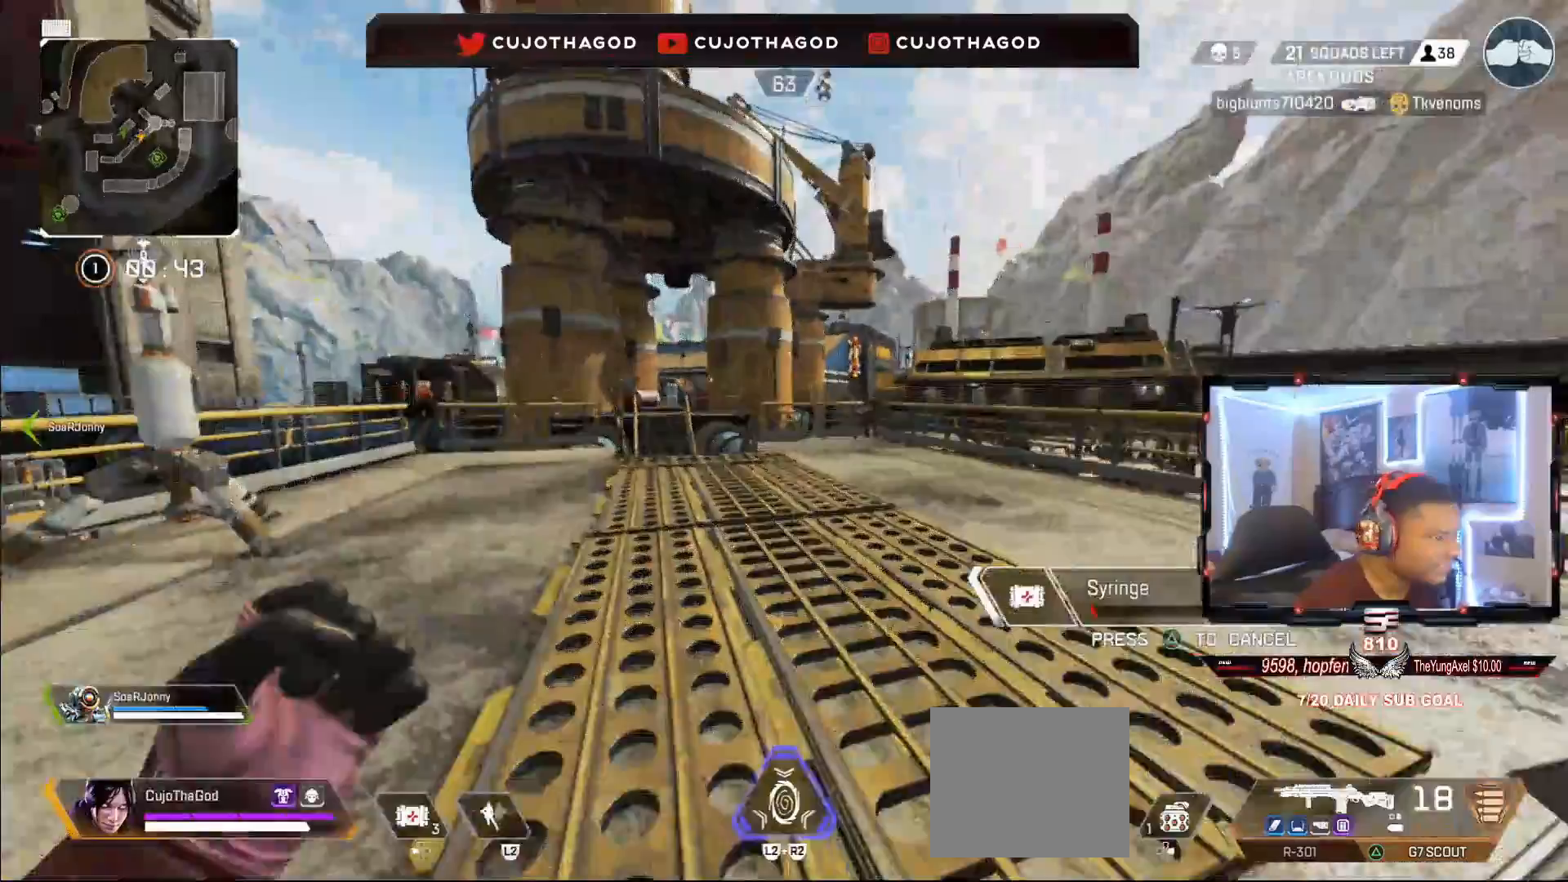
{"buttons": [], "left_stick": "up", "right_stick": "center", "events": [[83, "right_stick", "center"], [350, "right_stick", "up-right"], [417, "right_stick", "center"]]}
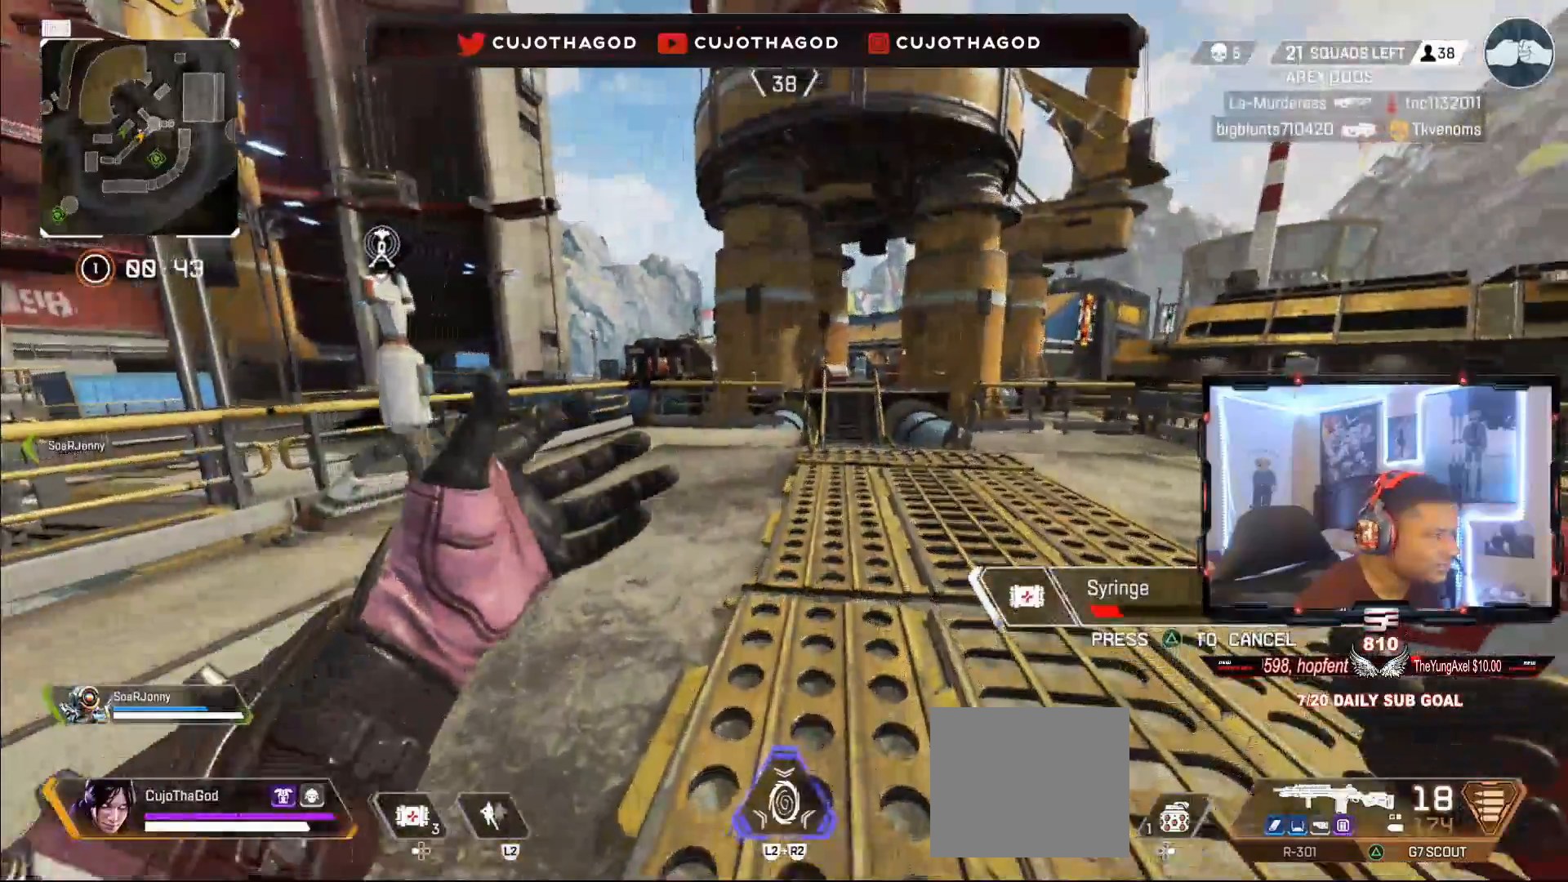
{"buttons": [], "left_stick": "up", "right_stick": "center", "events": []}
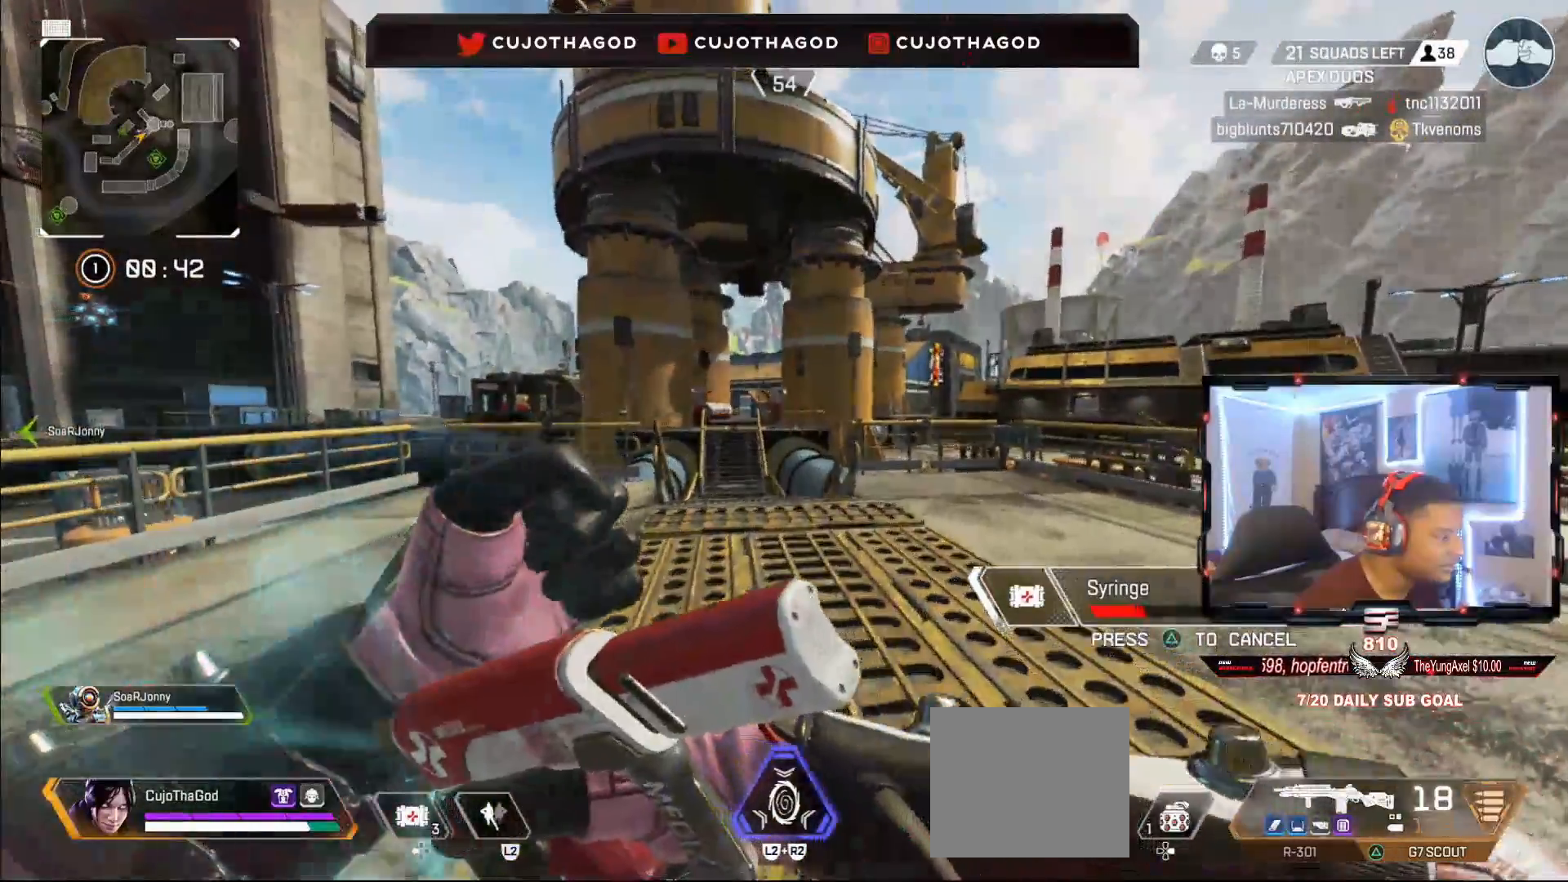
{"buttons": [], "left_stick": "up", "right_stick": "center", "events": []}
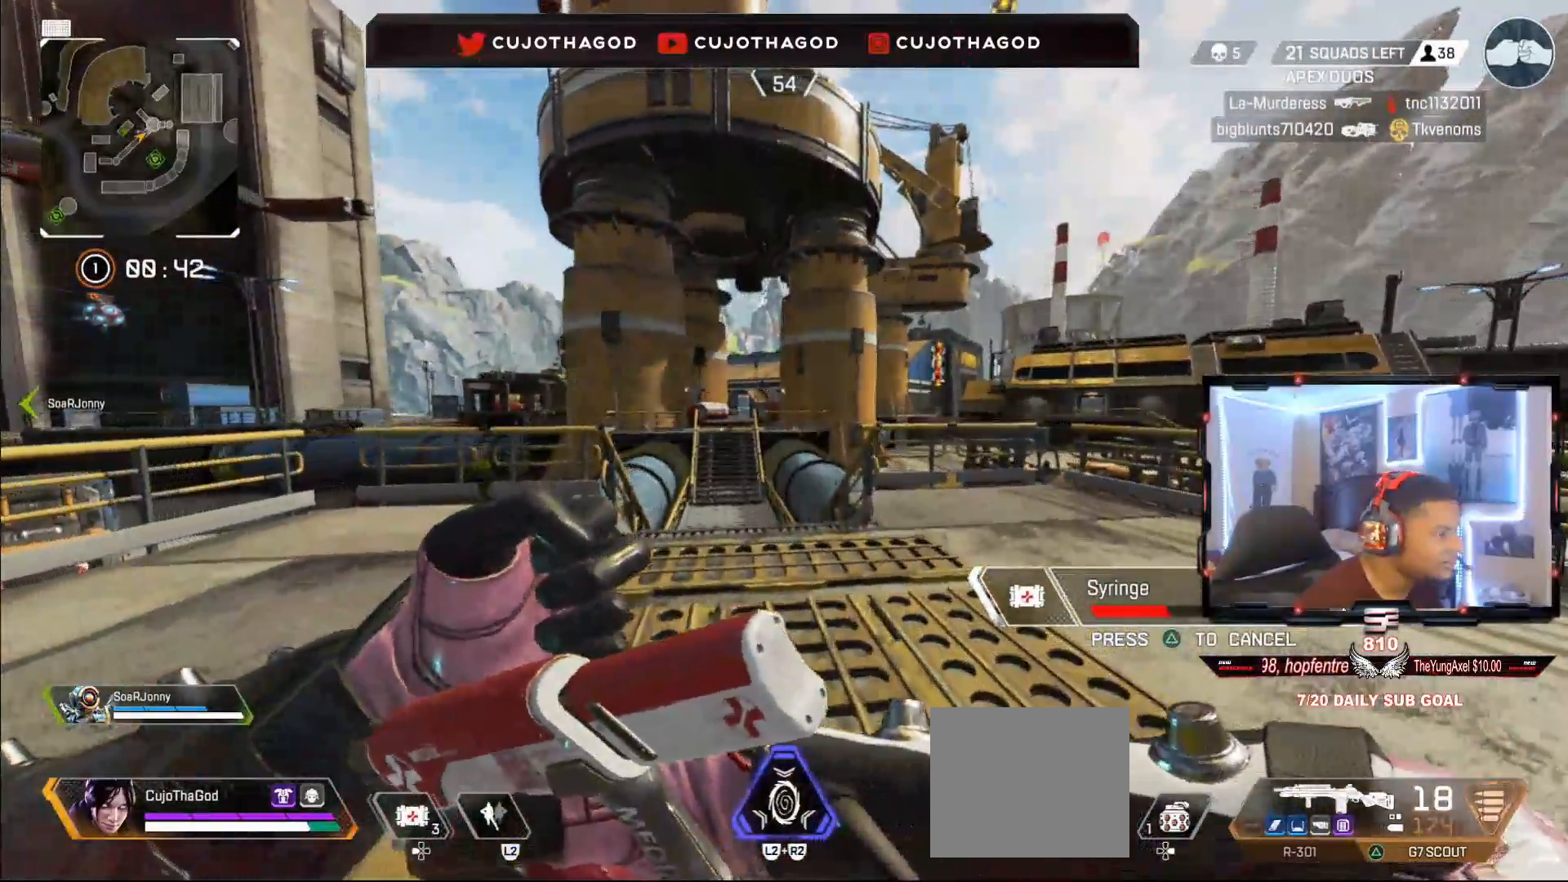
{"buttons": ["R3"], "left_stick": "up", "right_stick": "center", "events": [[117, "R3", "down"], [133, "right_stick", "left"], [233, "R3", "up"], [267, "right_stick", "center"], [383, "R3", "down"]]}
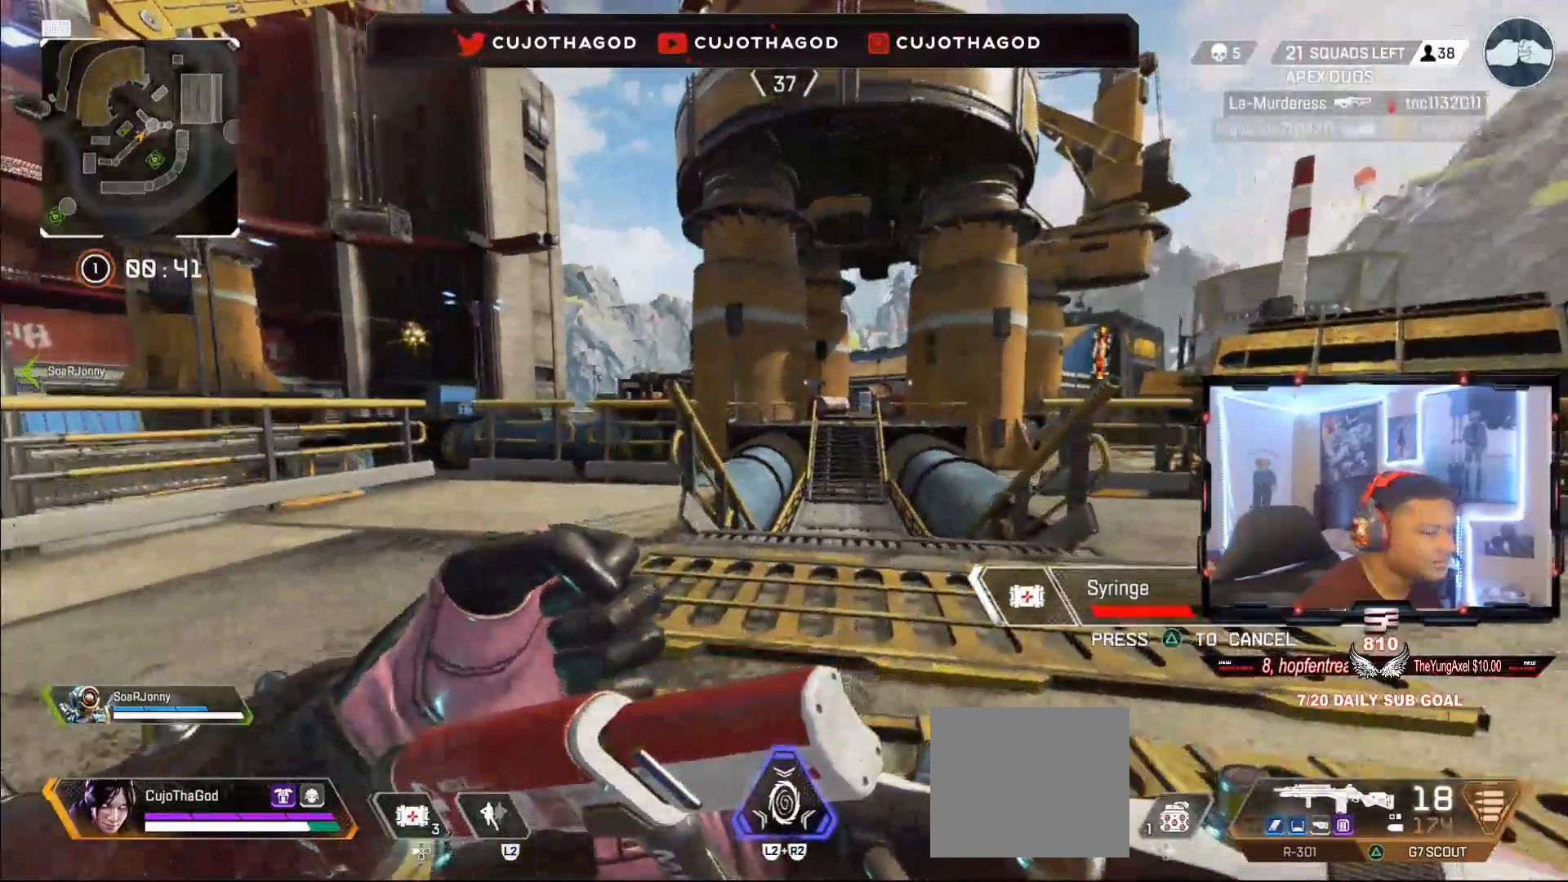
{"buttons": [], "left_stick": "up", "right_stick": "center", "events": [[17, "R3", "up"], [267, "CROSS", "down"], [400, "CROSS", "up"]]}
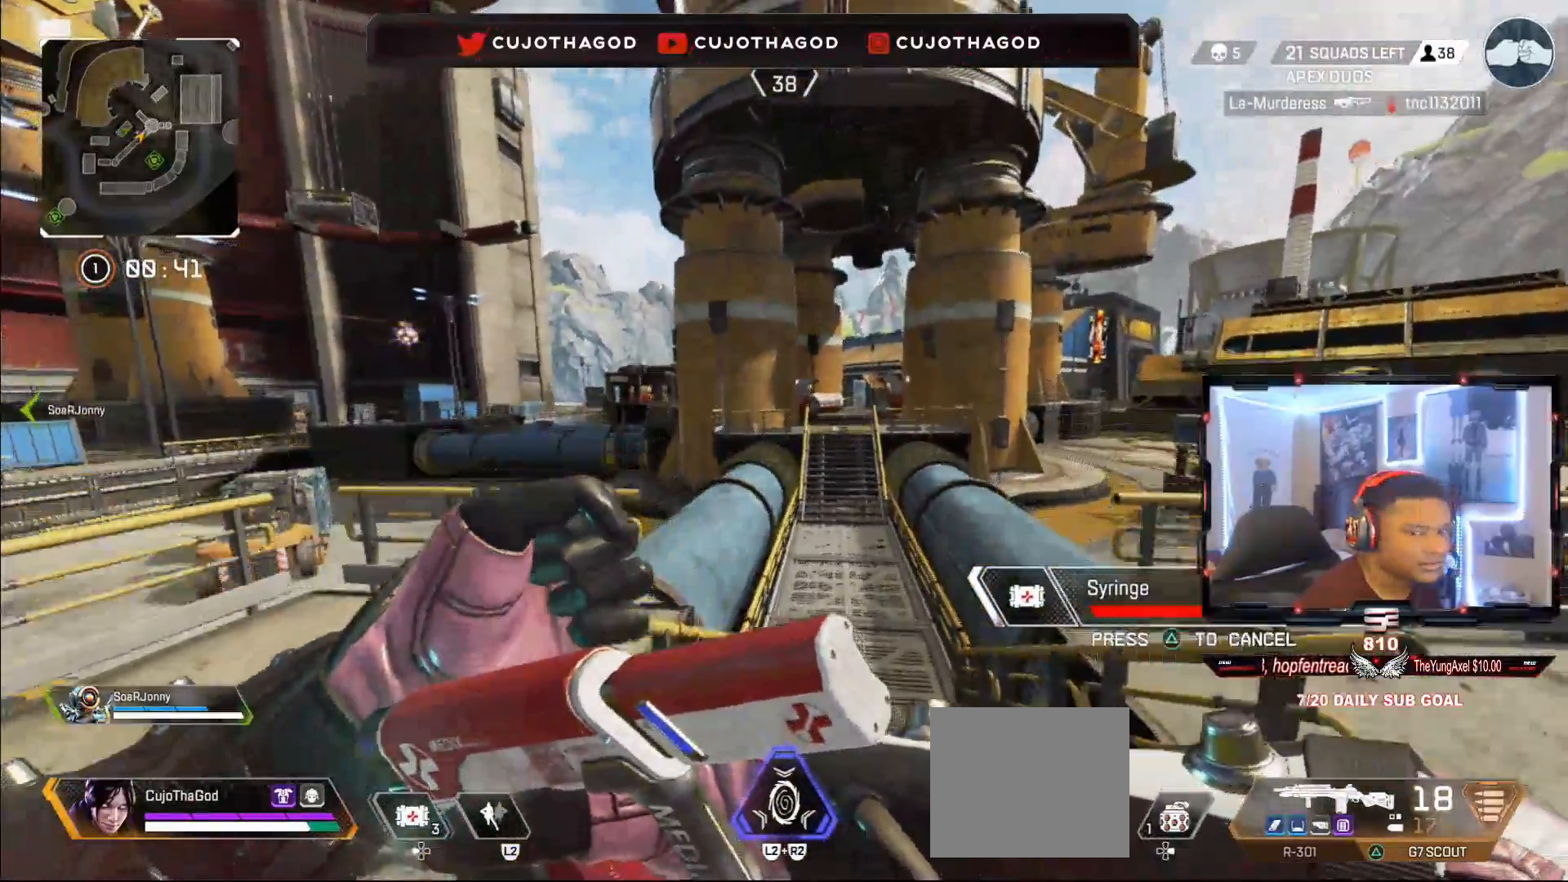
{"buttons": [], "left_stick": "up", "right_stick": "center", "events": [[83, "right_stick", "down-right"], [267, "right_stick", "center"]]}
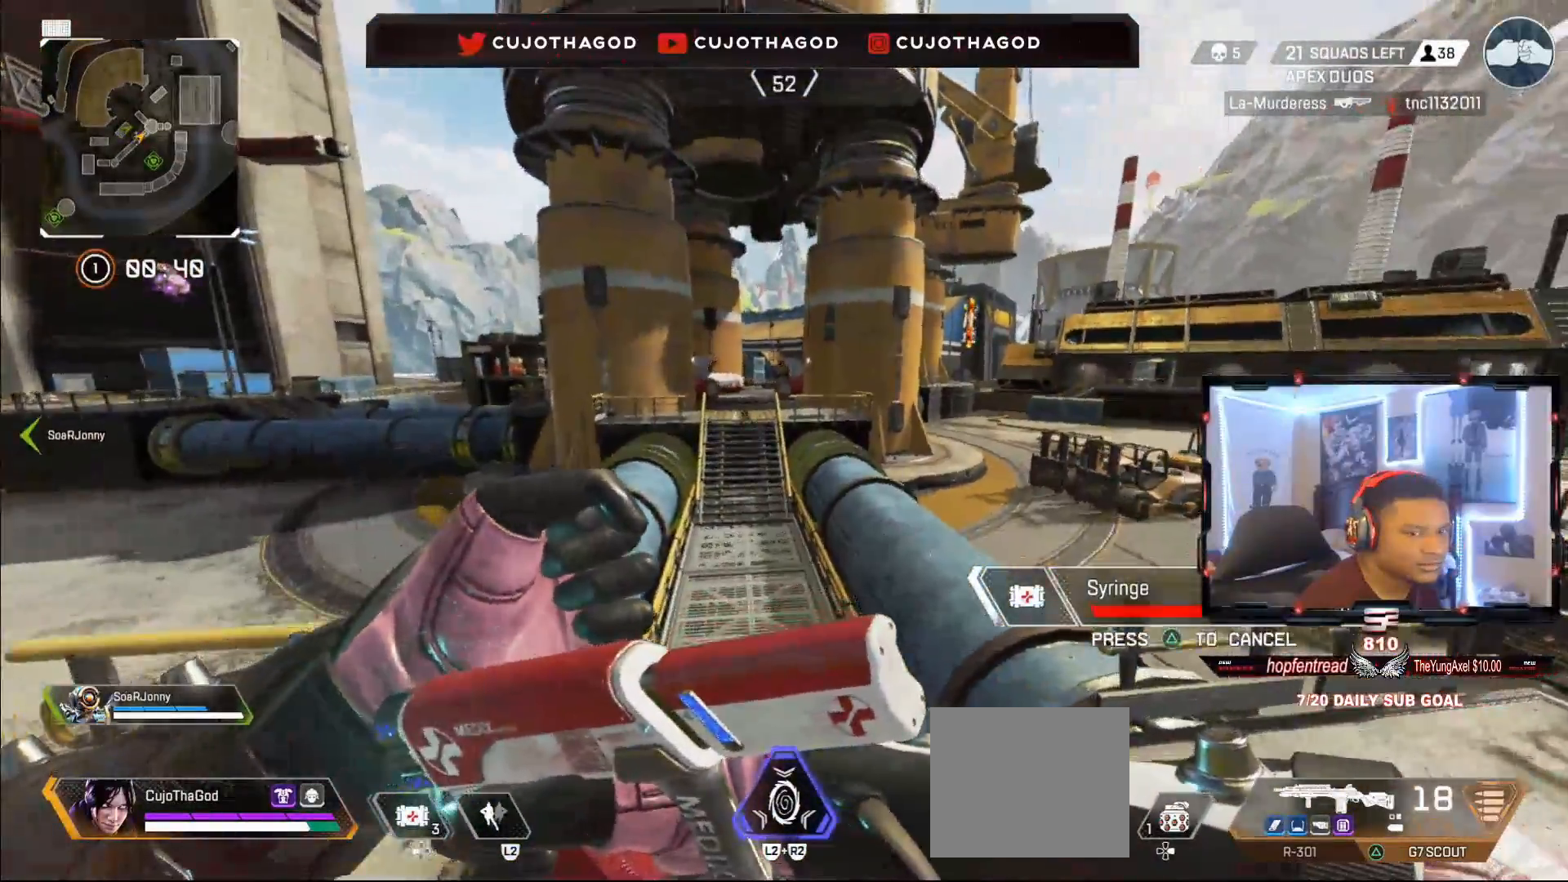
{"buttons": [], "left_stick": "up", "right_stick": "center", "events": []}
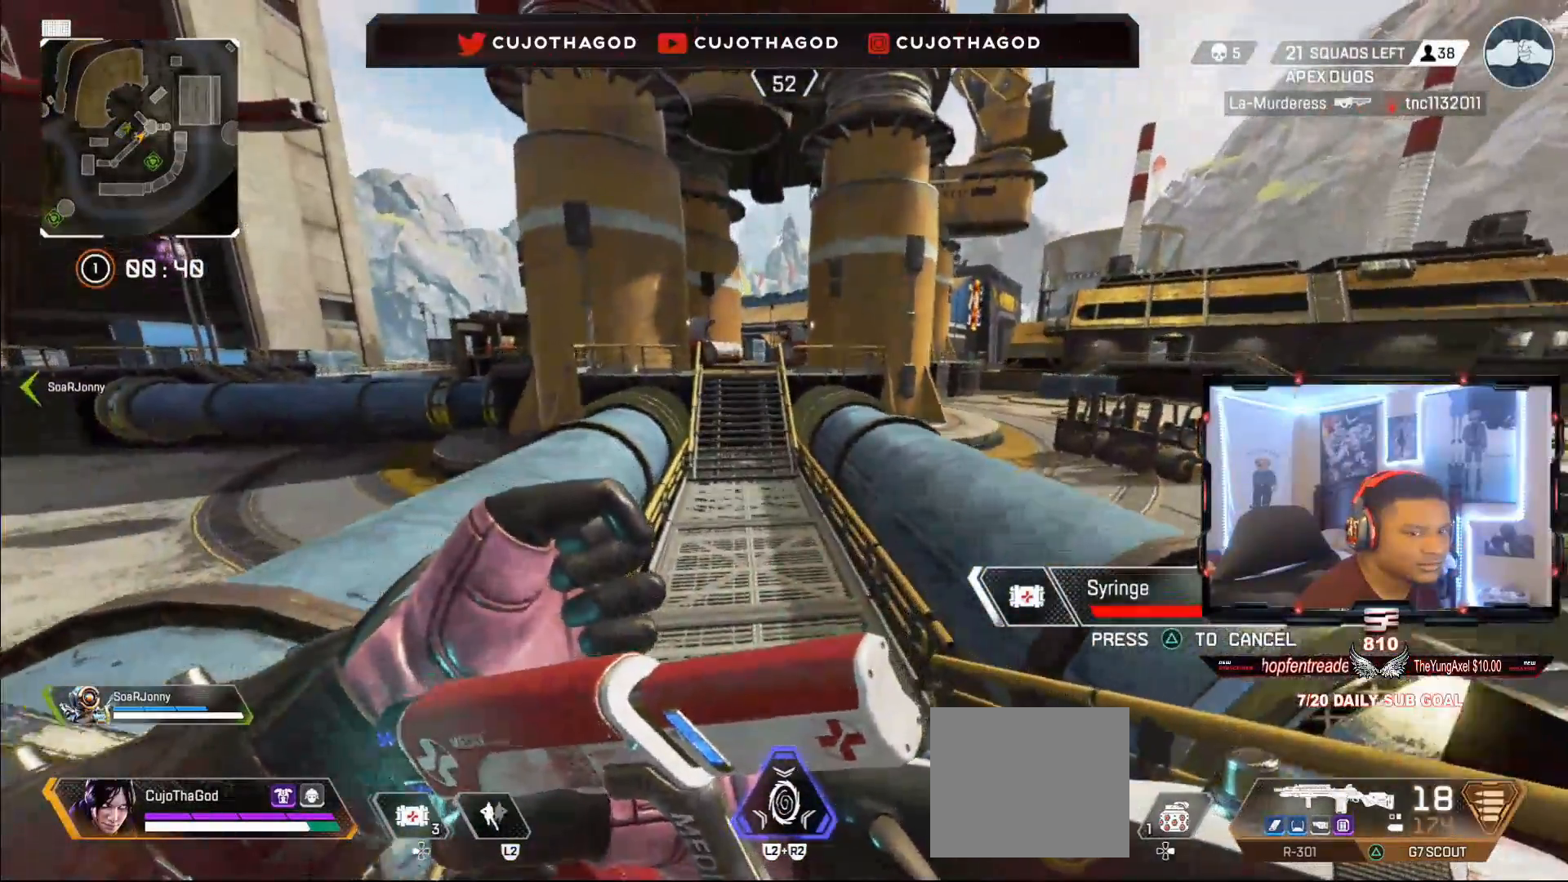
{"buttons": [], "left_stick": "up", "right_stick": "center", "events": []}
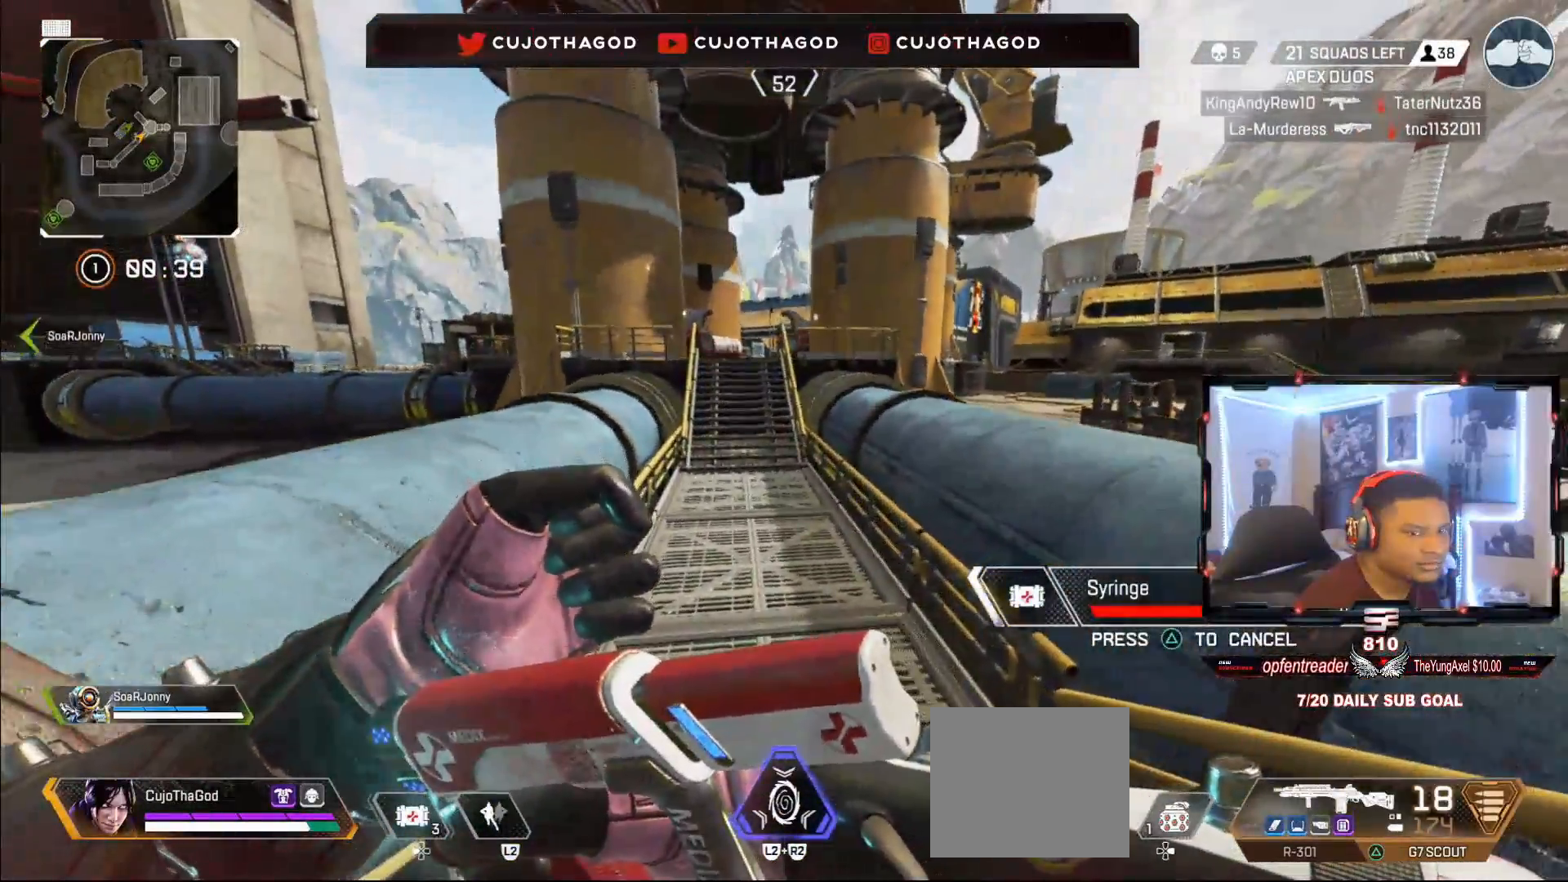
{"buttons": [], "left_stick": "up", "right_stick": "center", "events": []}
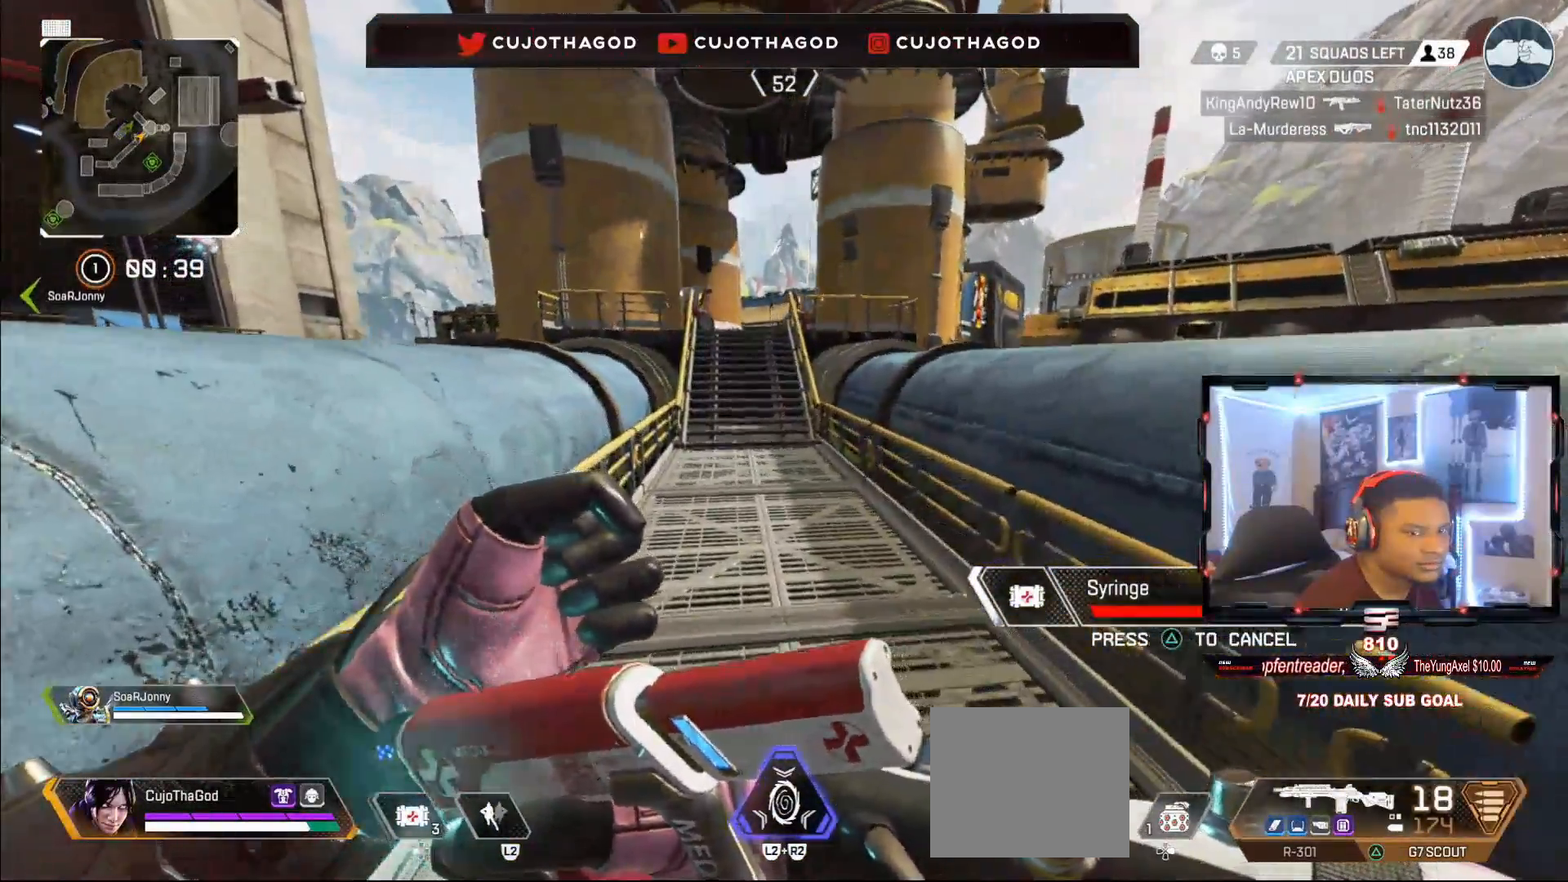
{"buttons": [], "left_stick": "up", "right_stick": "center", "events": []}
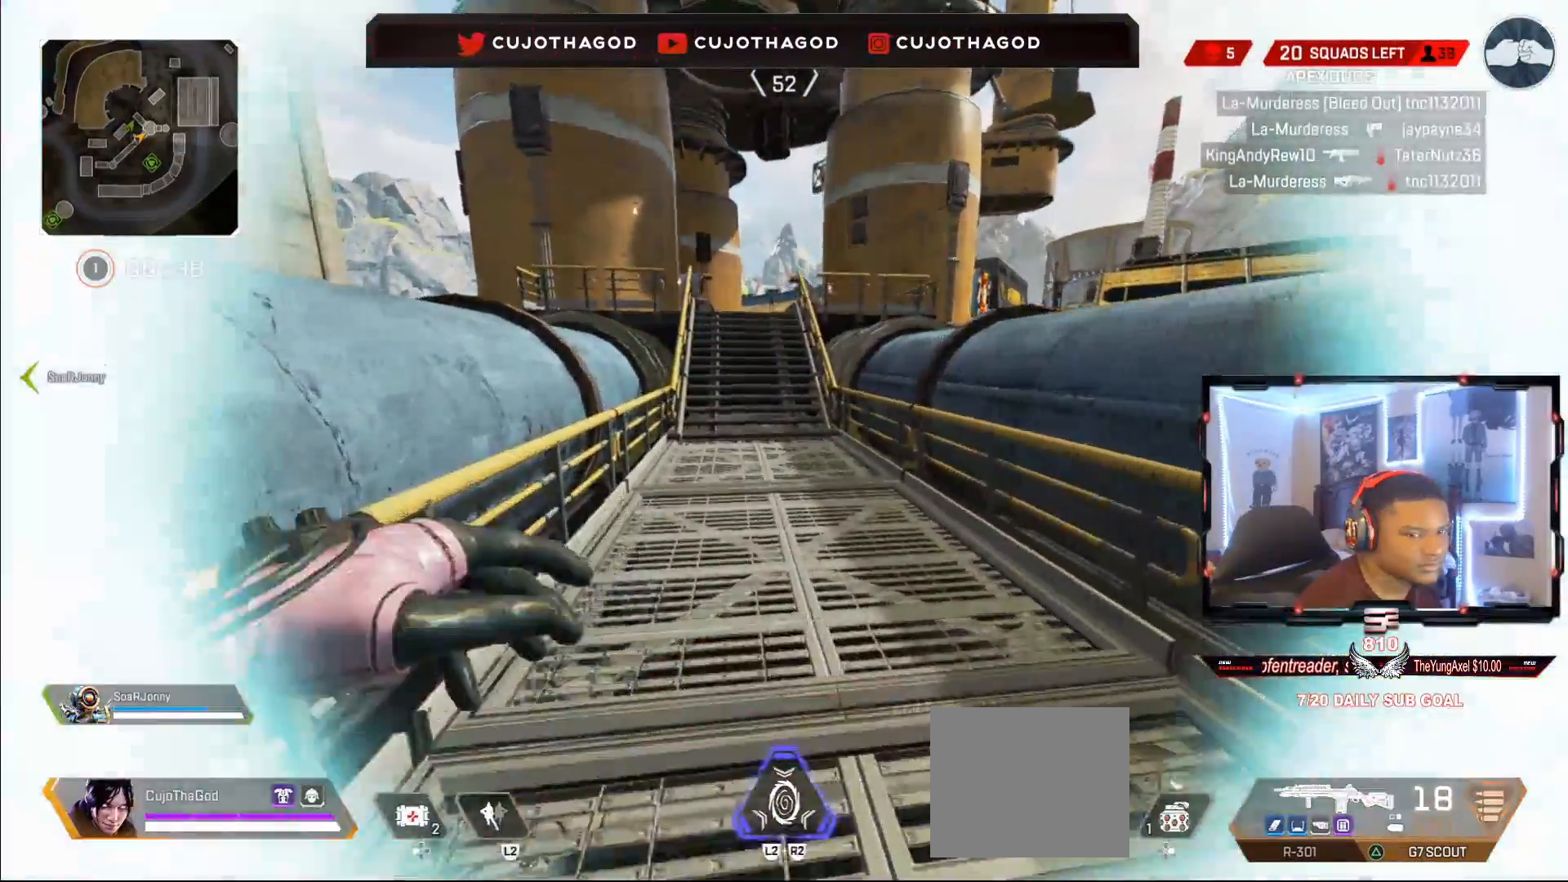
{"buttons": ["R3"], "left_stick": "up", "right_stick": "center", "events": [[17, "L3", "down"], [167, "L3", "up"], [283, "L3", "down"], [417, "L3", "up"], [450, "R3", "down"]]}
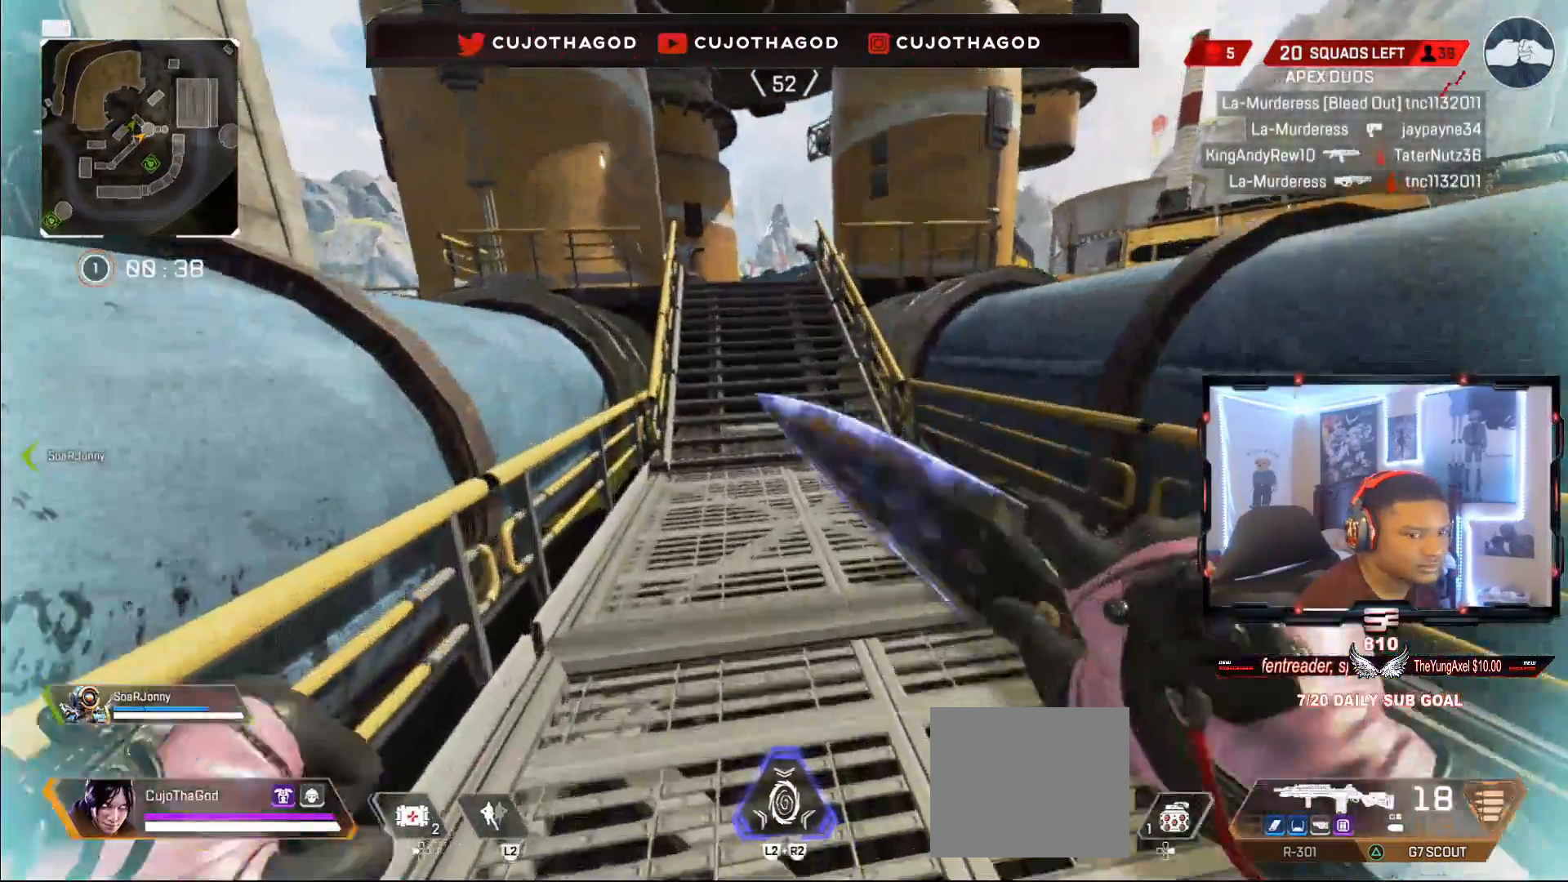
{"buttons": ["L3"], "left_stick": "up", "right_stick": "center", "events": [[100, "R3", "up"], [117, "right_stick", "up-left"], [183, "right_stick", "center"], [267, "CROSS", "down"], [383, "CROSS", "up"], [467, "L3", "down"]]}
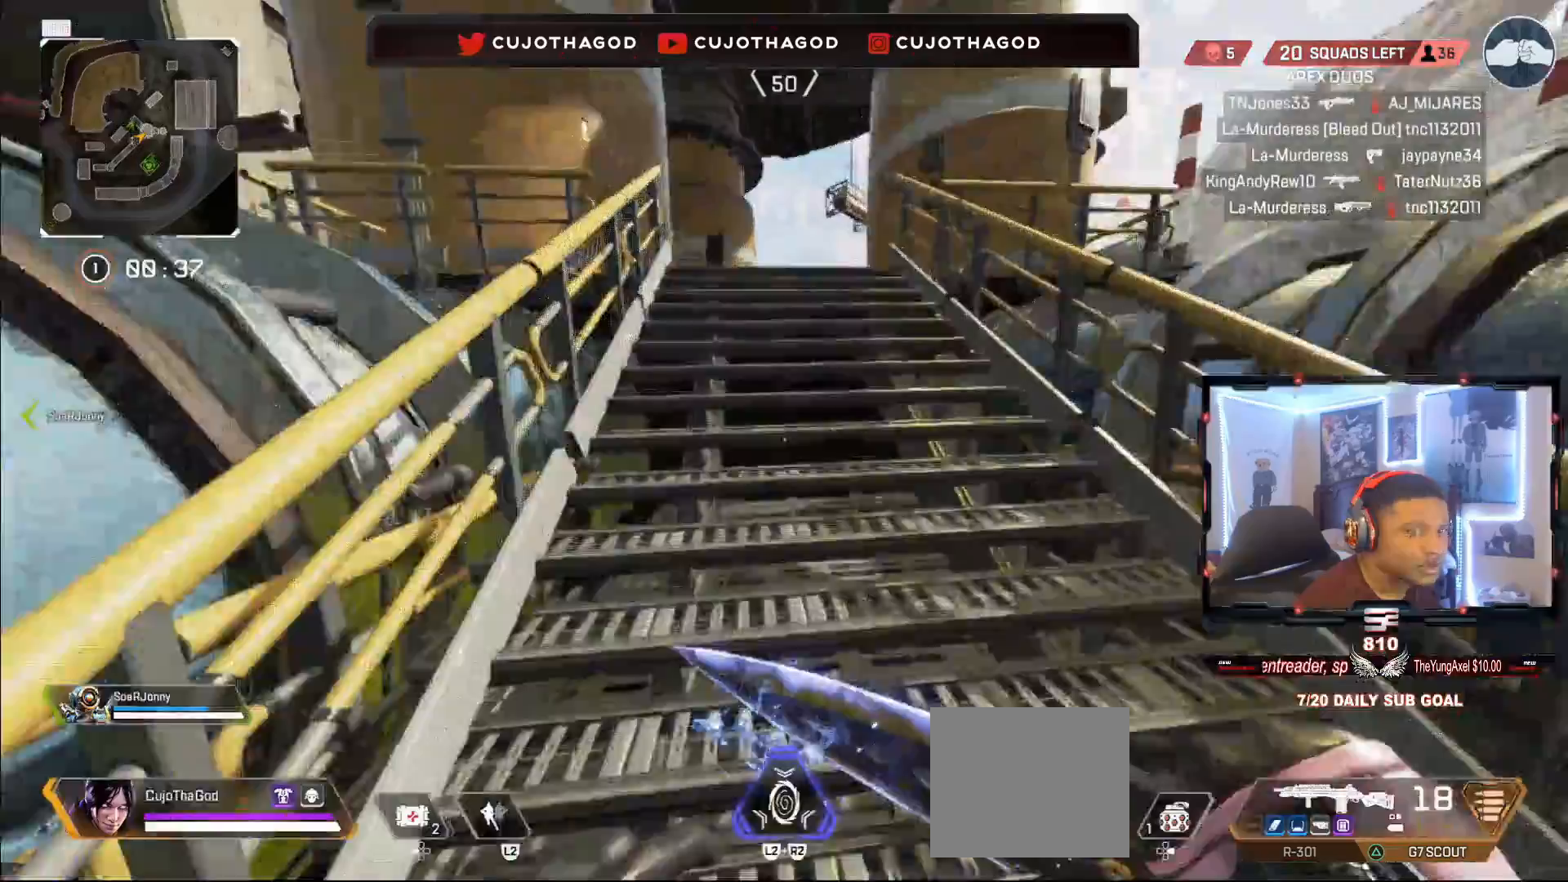
{"buttons": [], "left_stick": "up", "right_stick": "left", "events": [[133, "L3", "up"], [400, "right_stick", "left"]]}
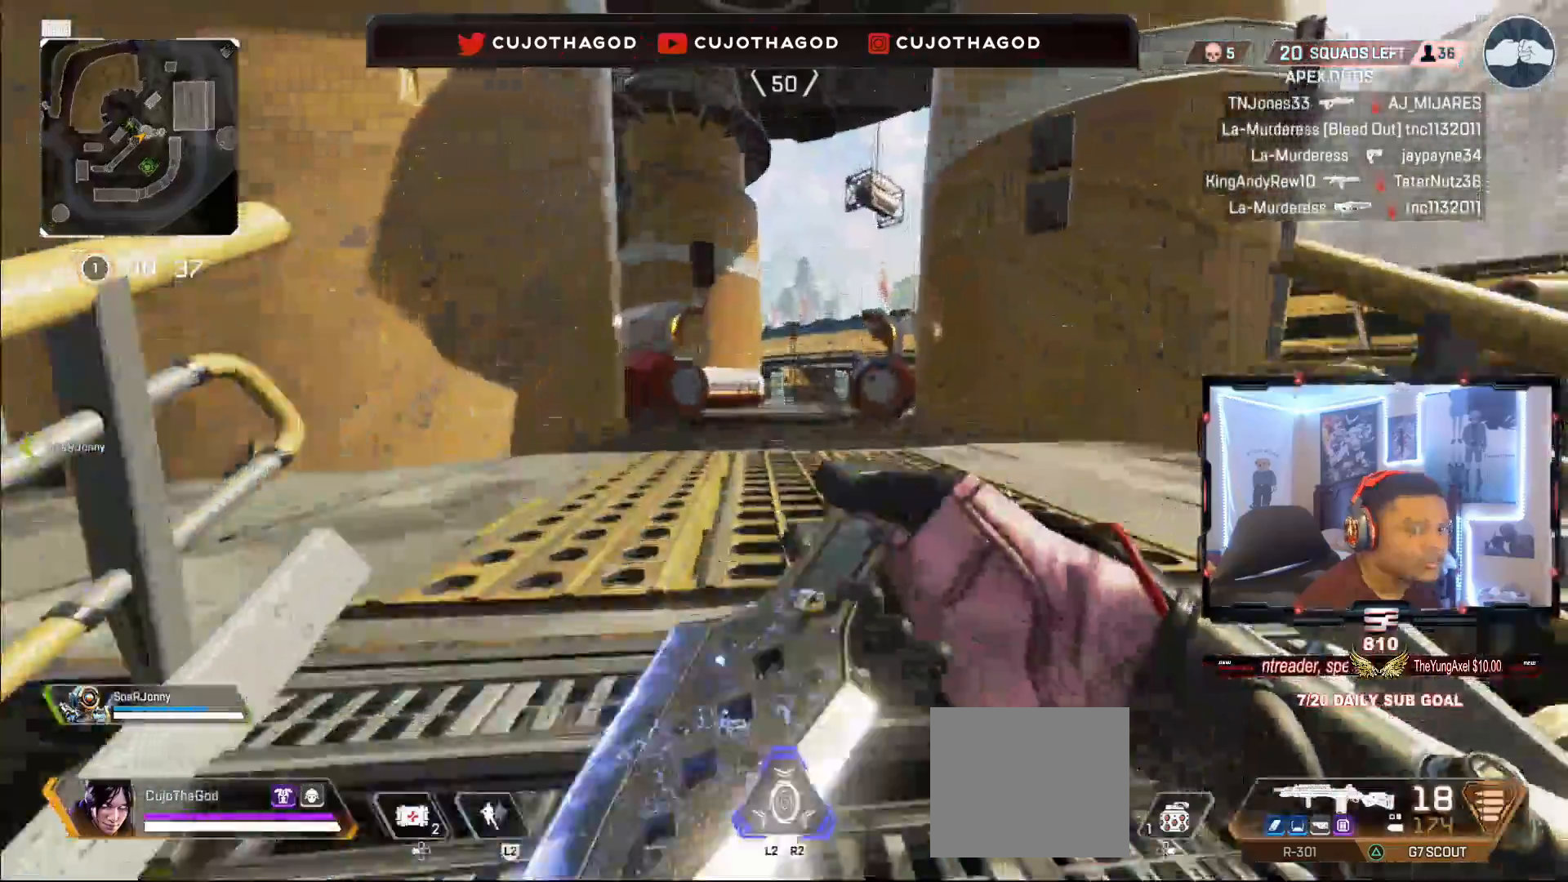
{"buttons": [], "left_stick": "up", "right_stick": "center", "events": [[50, "right_stick", "center"]]}
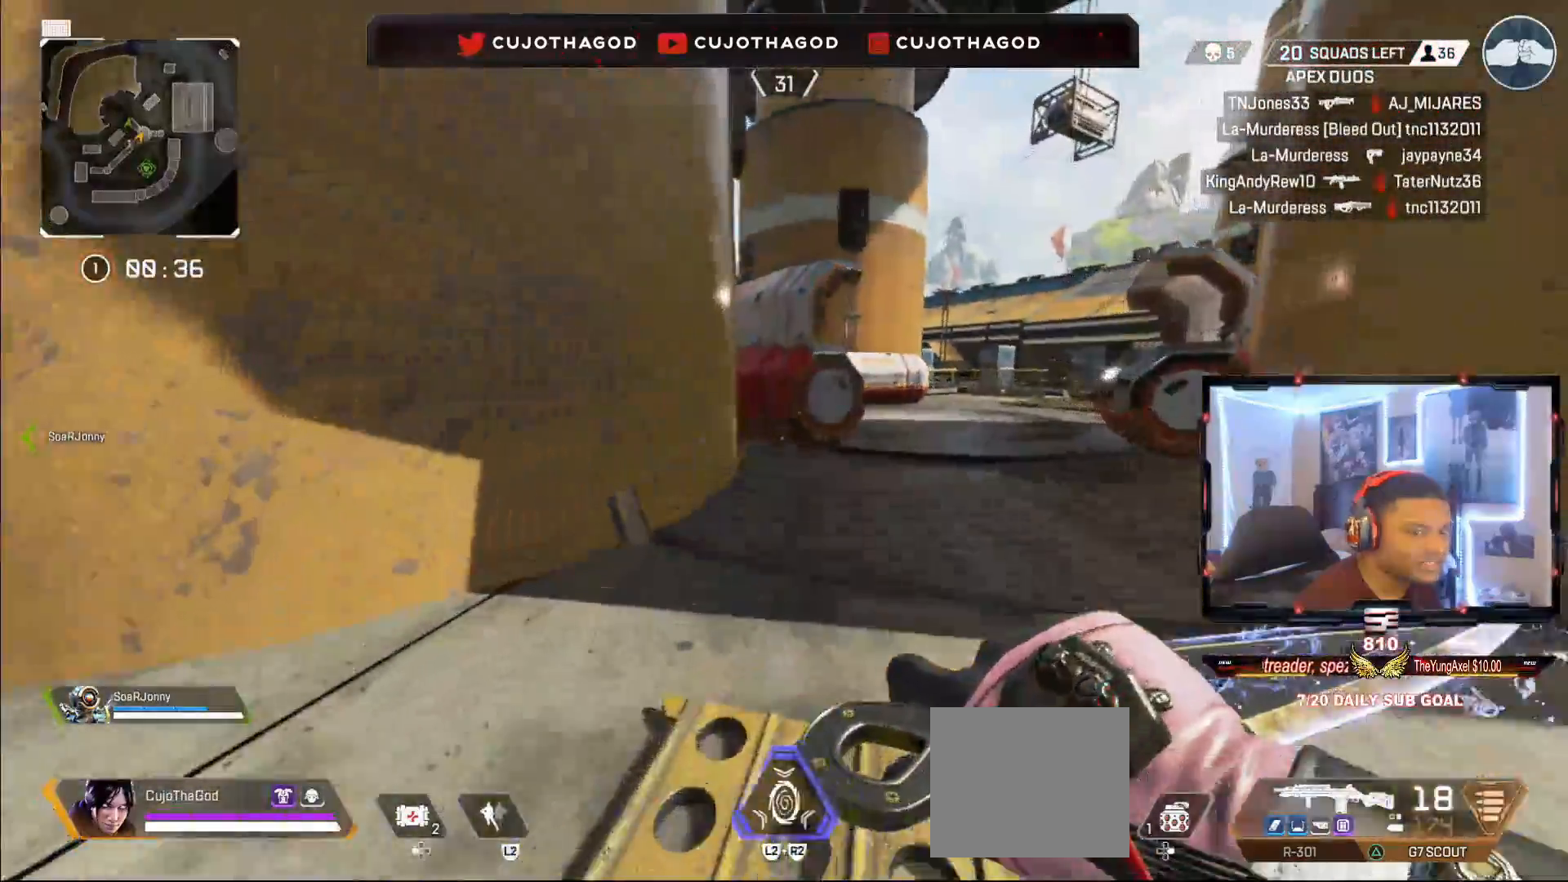
{"buttons": [], "left_stick": "up", "right_stick": "center", "events": [[317, "TRIANGLE", "down"], [450, "TRIANGLE", "up"]]}
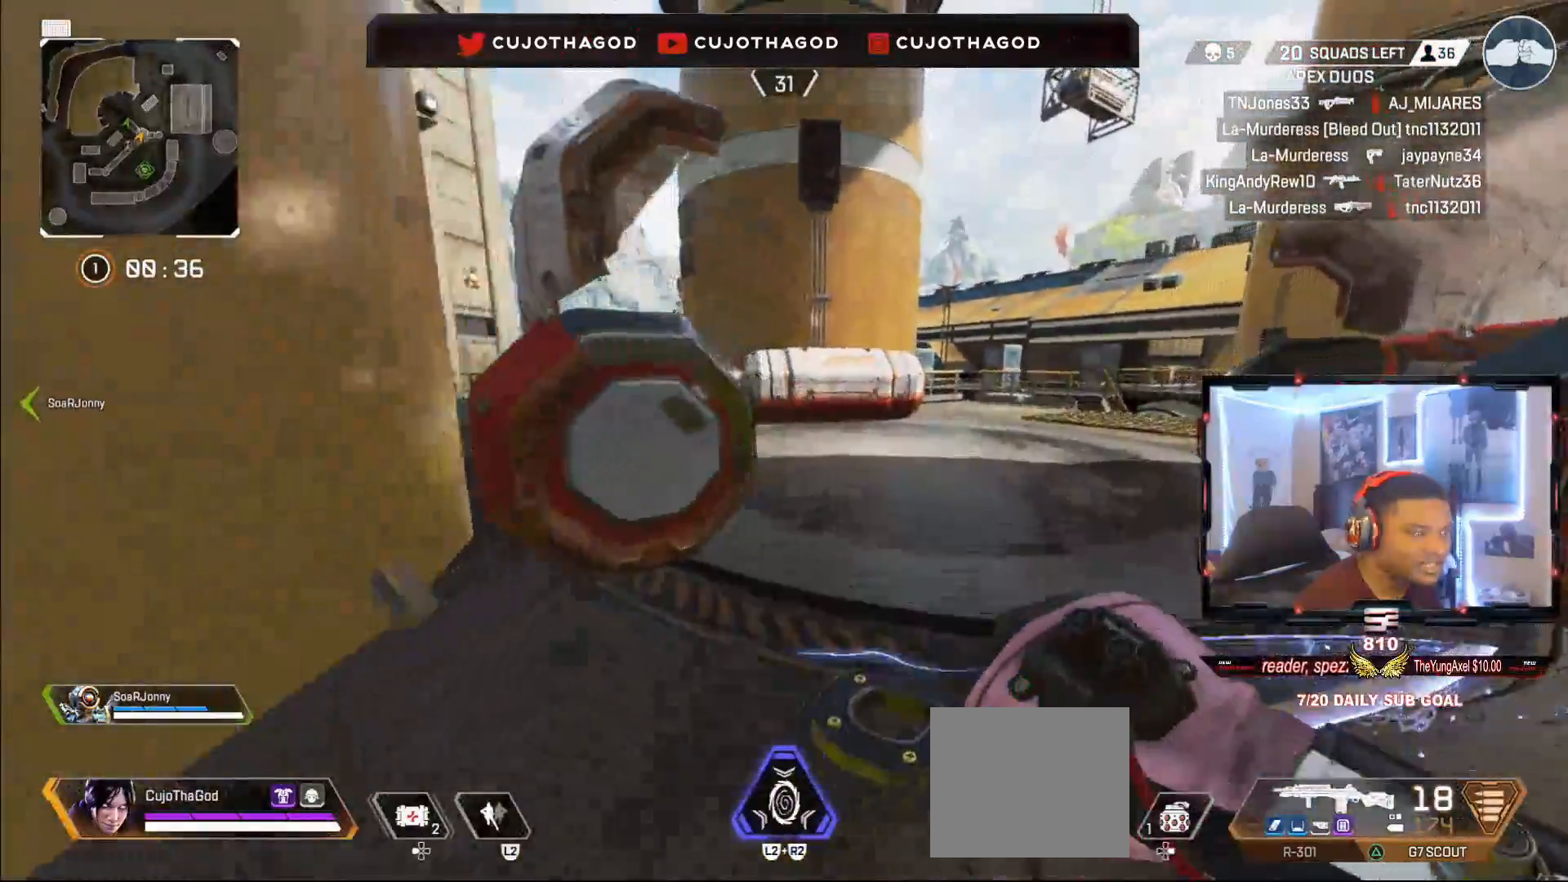
{"buttons": [], "left_stick": "up", "right_stick": "center", "events": [[200, "R3", "down"], [333, "R3", "up"], [333, "right_stick", "down-left"], [450, "right_stick", "center"]]}
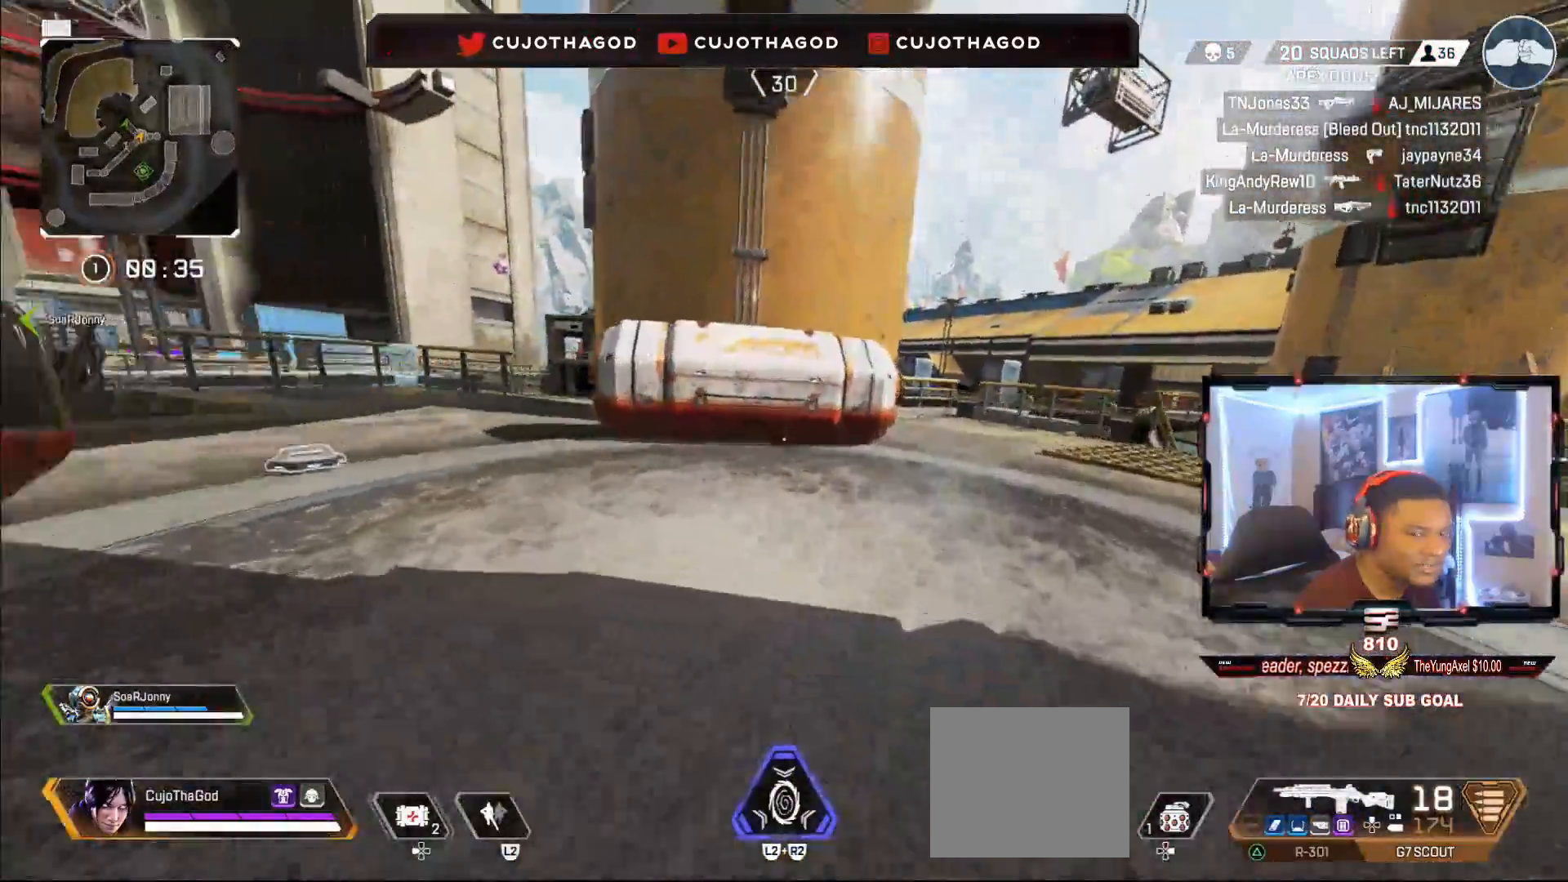
{"buttons": [], "left_stick": "down-left", "right_stick": "center", "events": [[67, "L3", "down"], [100, "SQUARE", "down"], [233, "L3", "up"], [400, "left_stick", "up-left"], [450, "SQUARE", "up"], [500, "left_stick", "down-left"]]}